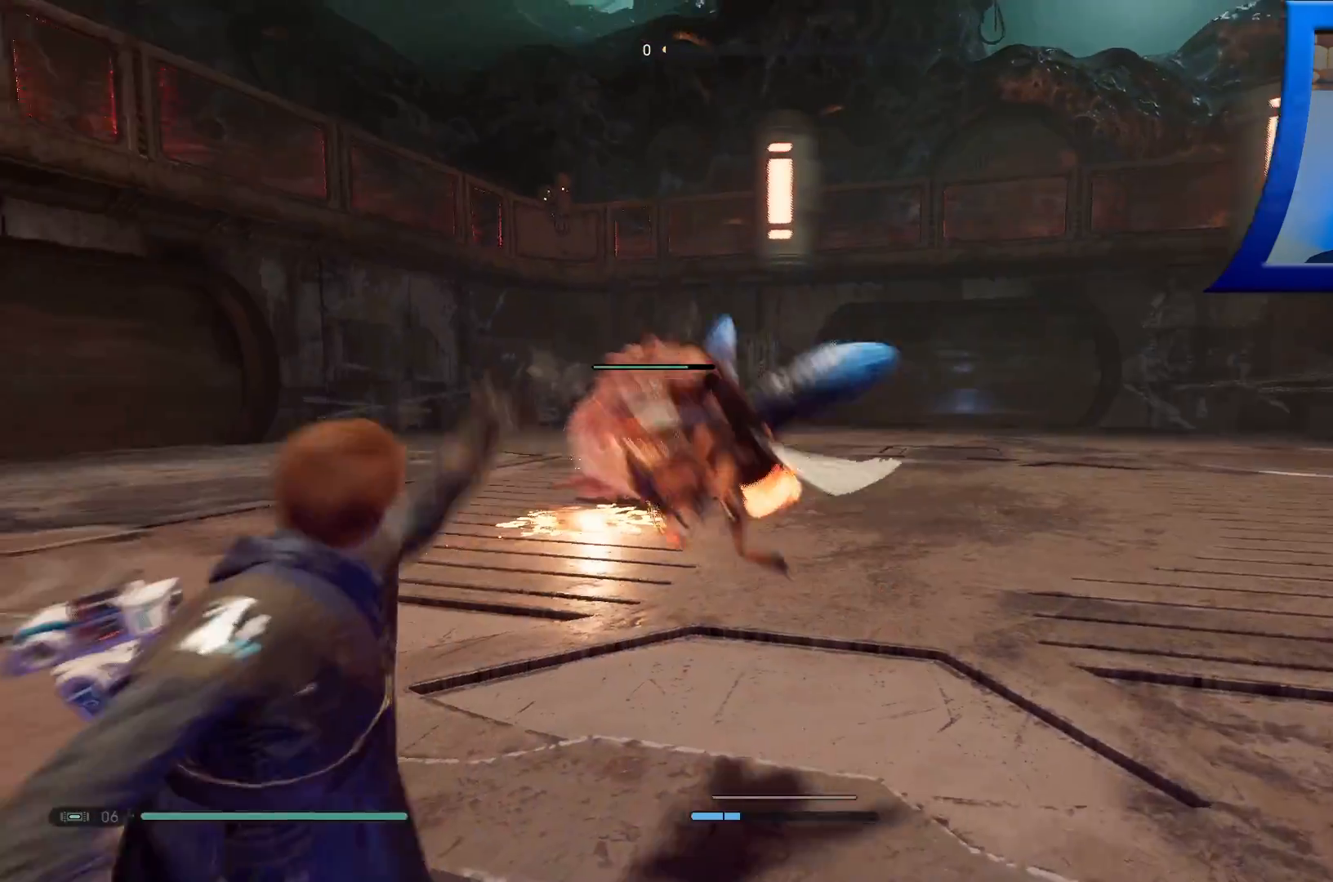
Gameplay with a controller (Xbox layout); each line is a JSON object with the inputs held at the frame after it (dt_ms = milliseconds from this image to that frame). "events" lists button and stick changes between this image and that frame as [ms after this image, input, new state], when the widget could be followed in between.
{"dt_ms": 500, "buttons": ["L2"], "left_stick": "center", "right_stick": "center", "events": [[50, "right_stick", "center"], [283, "R2", "down"], [450, "R2", "up"]]}
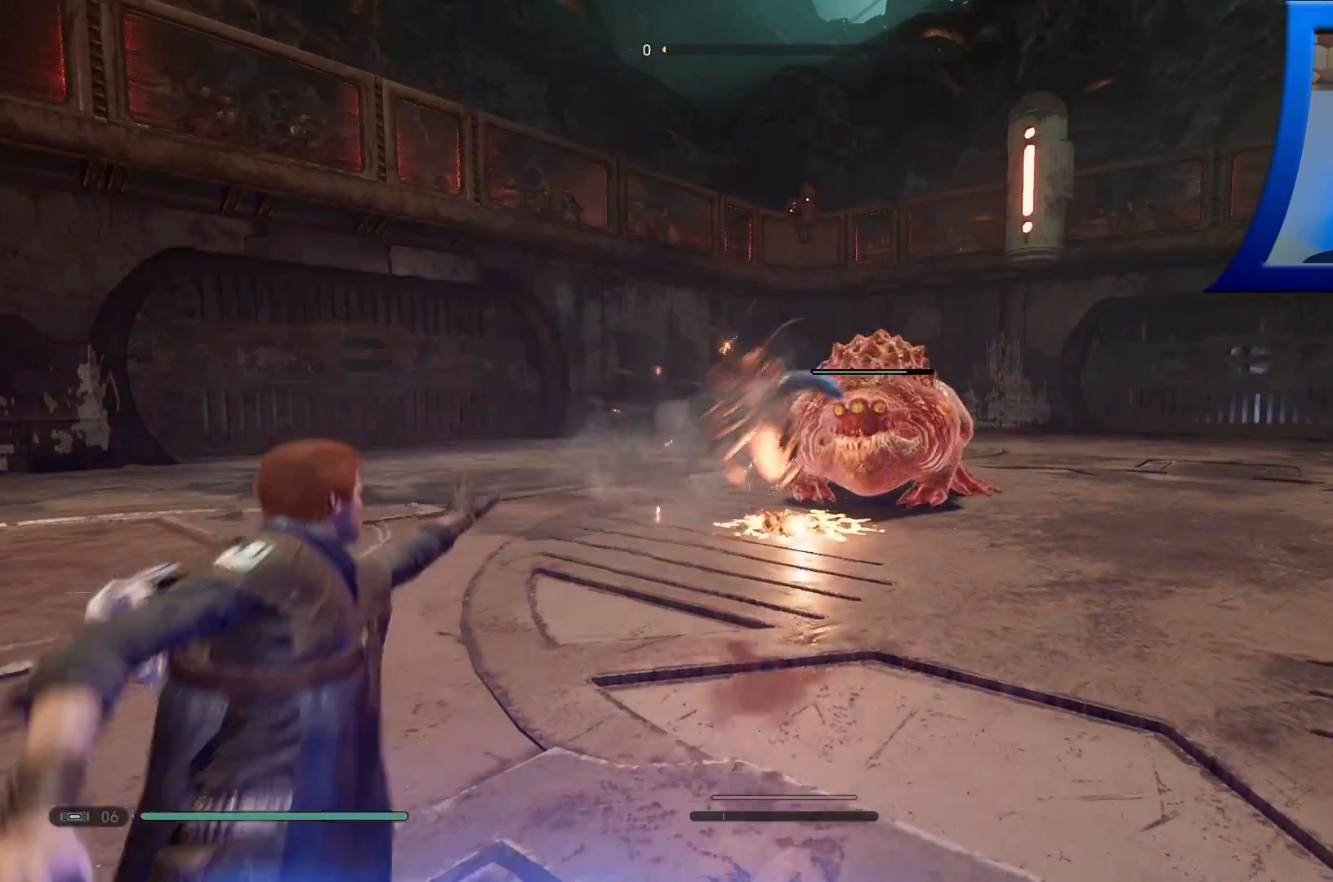
{"dt_ms": 500, "buttons": [], "left_stick": "down-right", "right_stick": "right", "events": [[233, "L2", "up"], [267, "right_stick", "right"], [283, "left_stick", "down"], [483, "left_stick", "down-right"]]}
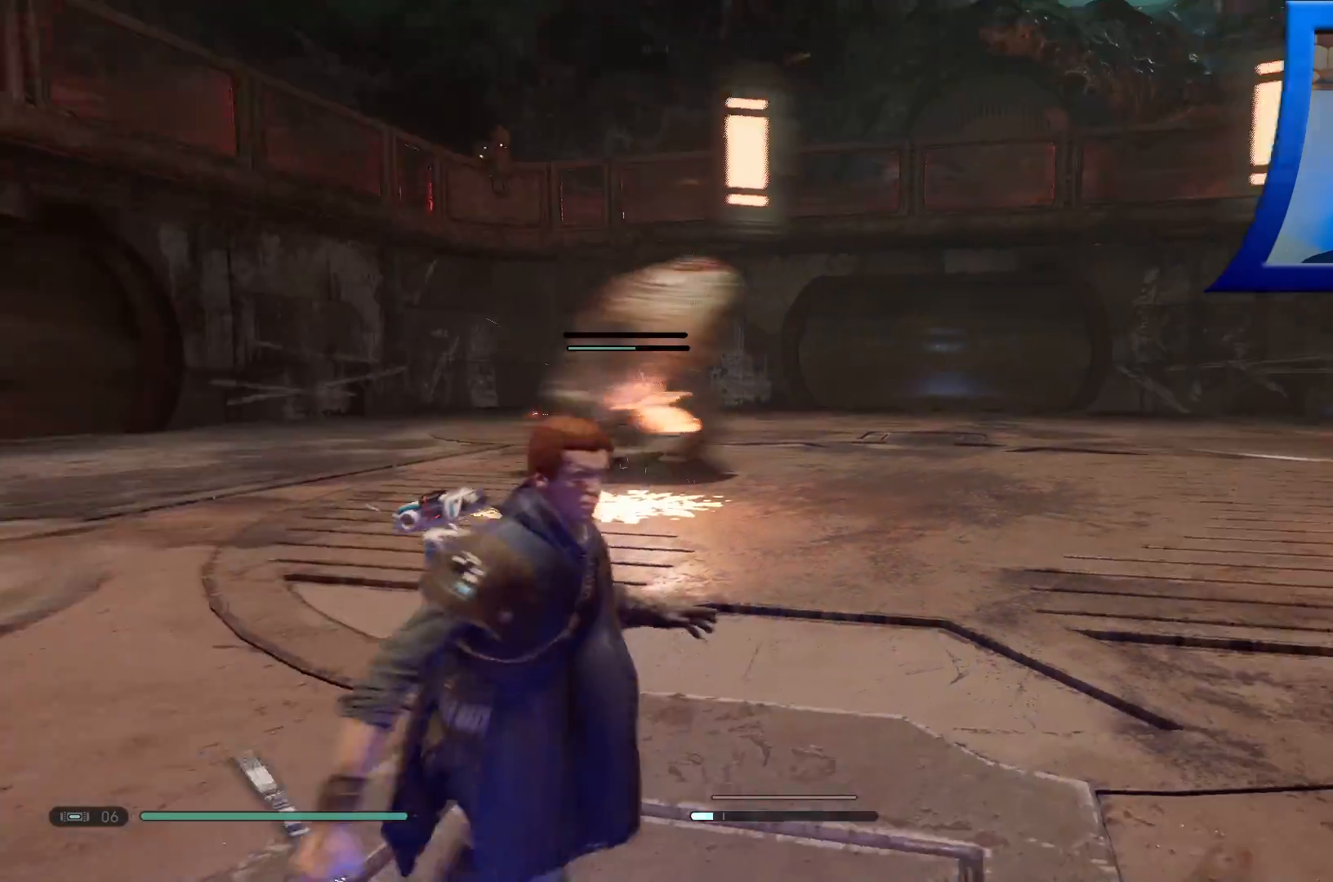
{"dt_ms": 500, "buttons": ["L2"], "left_stick": "right", "right_stick": "center", "events": [[67, "right_stick", "center"], [133, "left_stick", "right"], [333, "L2", "down"]]}
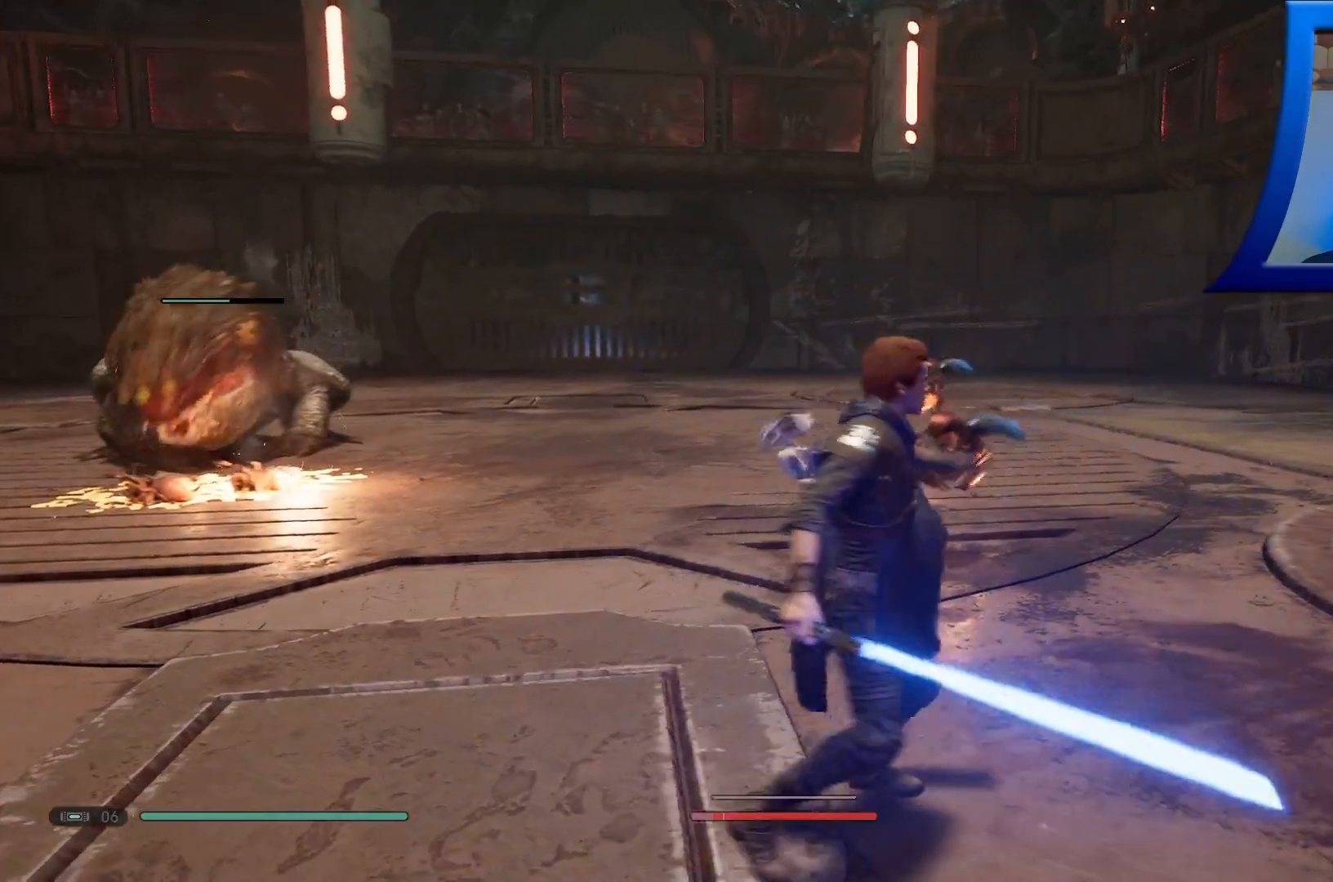
{"dt_ms": 500, "buttons": ["L2"], "left_stick": "down-left", "right_stick": "left", "events": [[133, "left_stick", "down"], [233, "left_stick", "down-left"], [300, "right_stick", "left"]]}
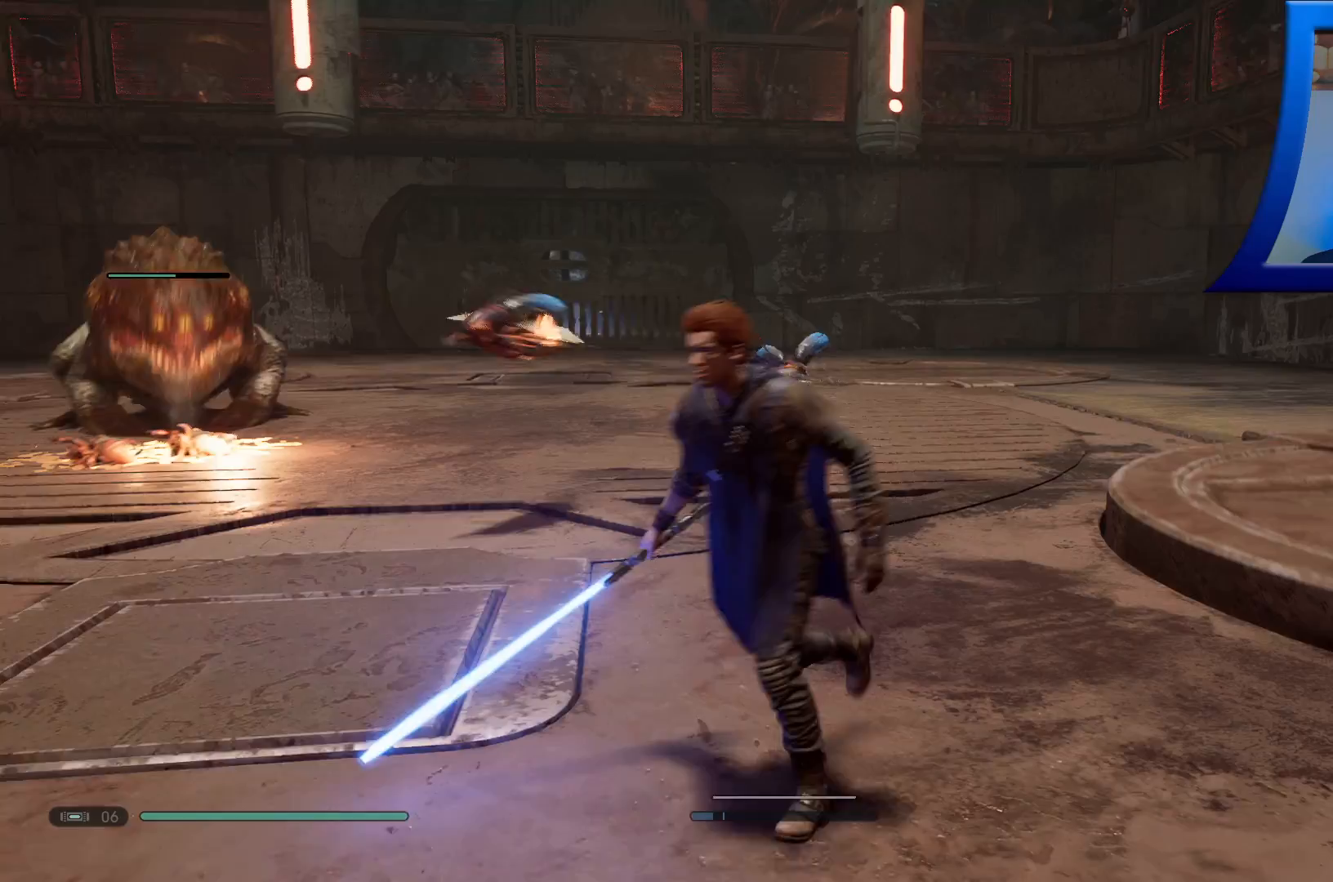
{"dt_ms": 500, "buttons": [], "left_stick": "up-left", "right_stick": "center", "events": [[83, "L2", "up"], [100, "right_stick", "center"], [133, "left_stick", "down-right"], [350, "left_stick", "left"], [450, "left_stick", "up-left"]]}
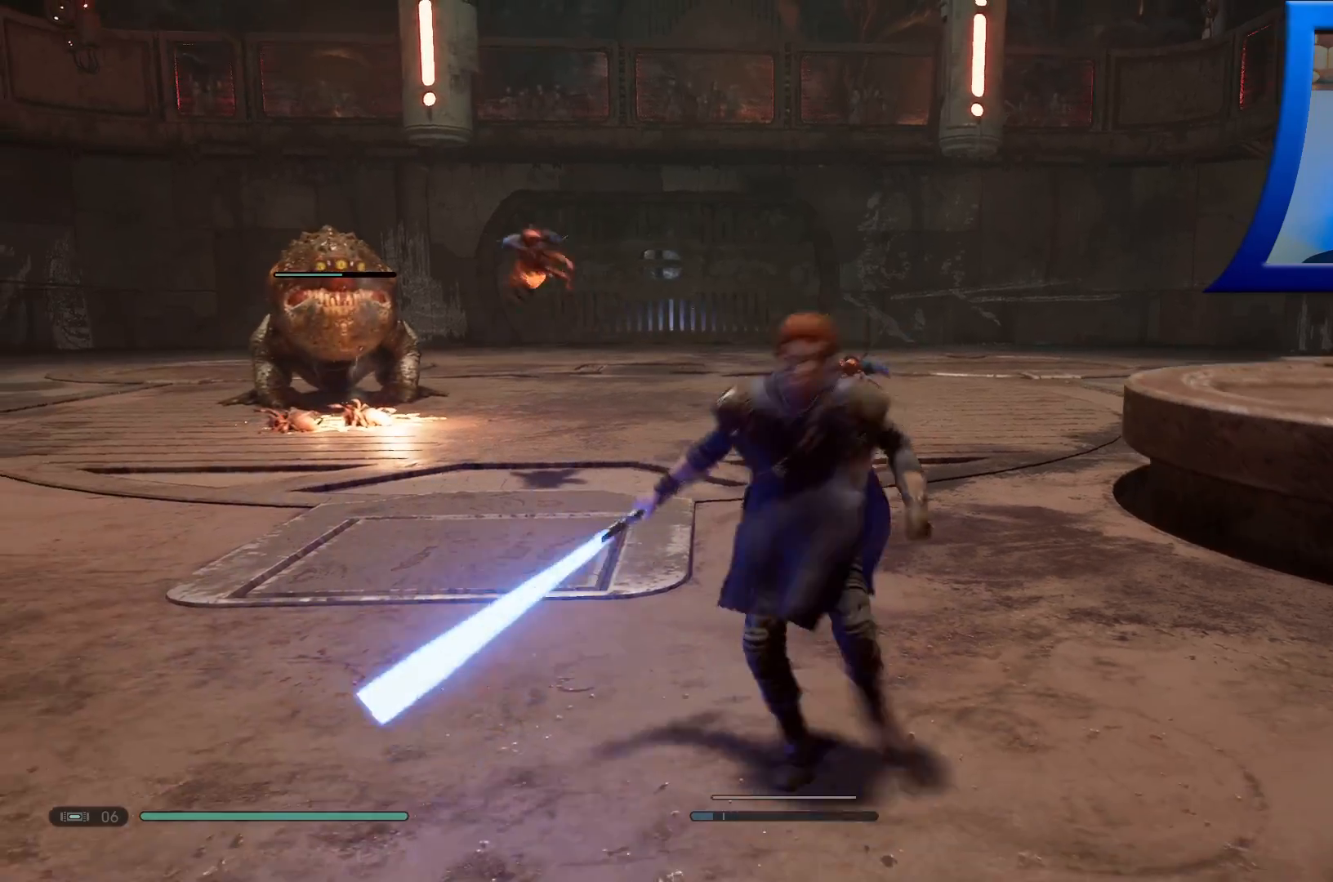
{"dt_ms": 500, "buttons": ["B"], "left_stick": "down-left", "right_stick": "center", "events": [[83, "left_stick", "down-left"], [483, "B", "down"]]}
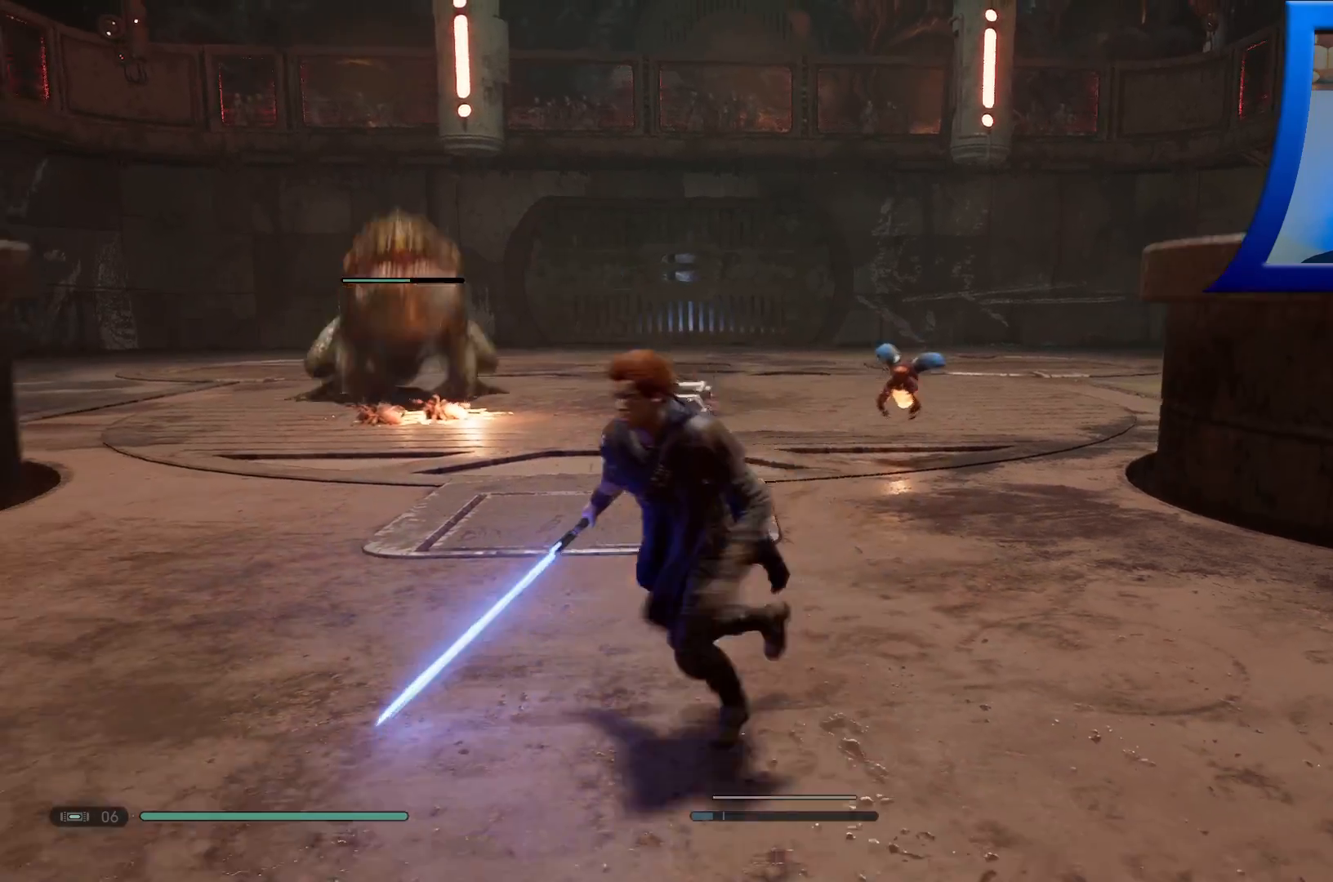
{"dt_ms": 500, "buttons": [], "left_stick": "down-left", "right_stick": "center", "events": [[100, "B", "up"], [150, "B", "down"], [300, "B", "up"]]}
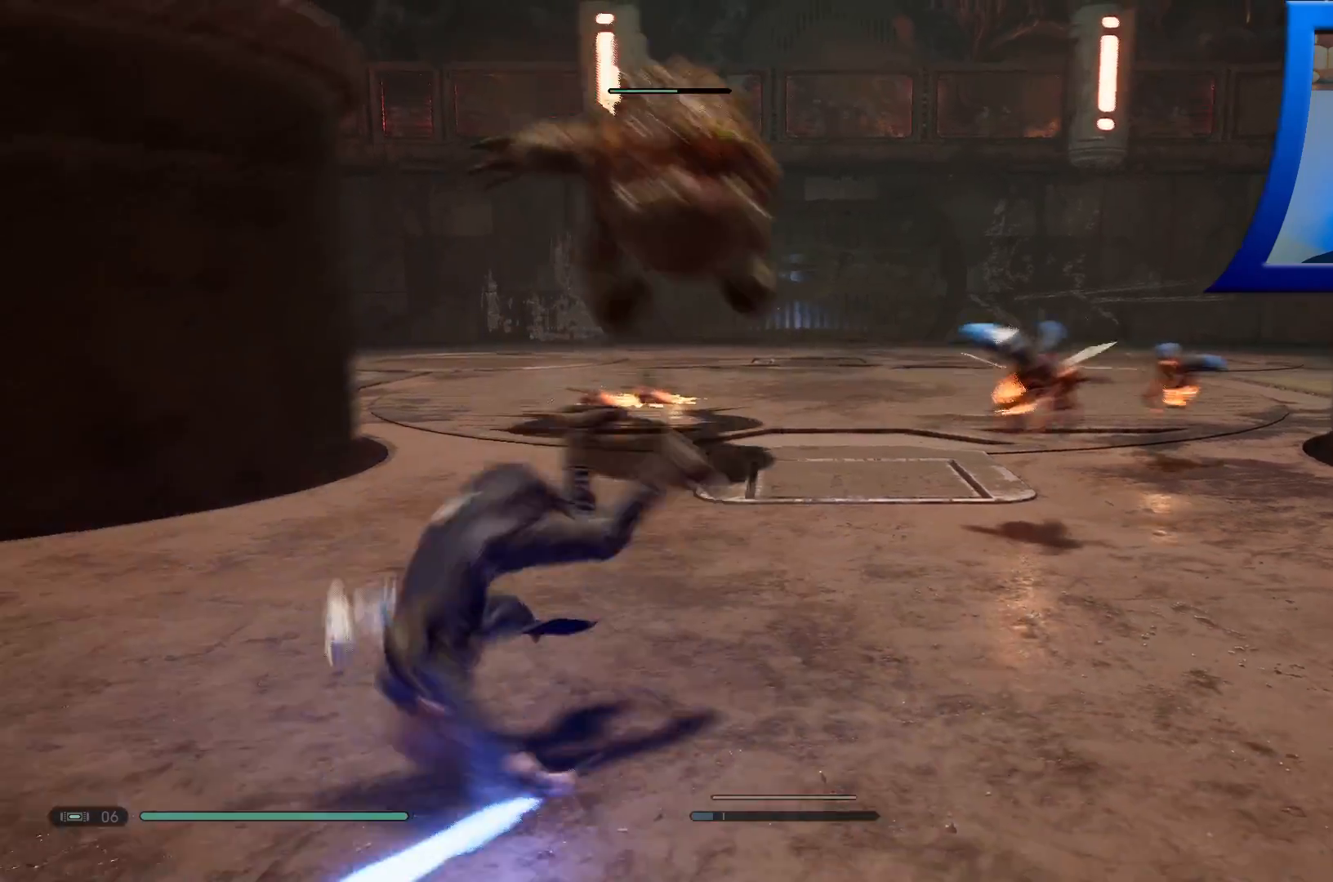
{"dt_ms": 500, "buttons": [], "left_stick": "up-left", "right_stick": "center", "events": [[150, "left_stick", "left"], [400, "left_stick", "up"], [467, "left_stick", "up-left"]]}
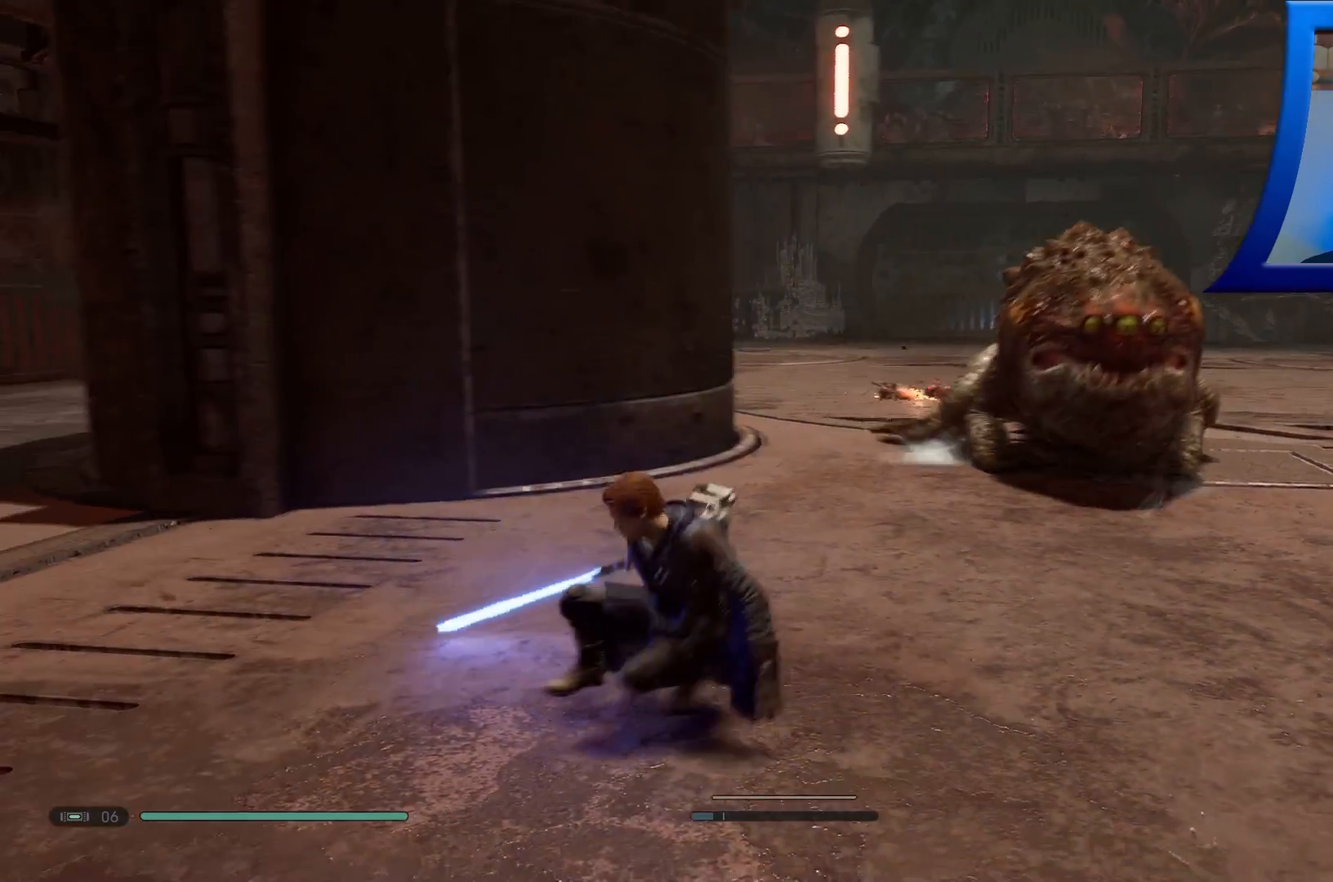
{"dt_ms": 500, "buttons": [], "left_stick": "up", "right_stick": "center", "events": [[133, "left_stick", "up"]]}
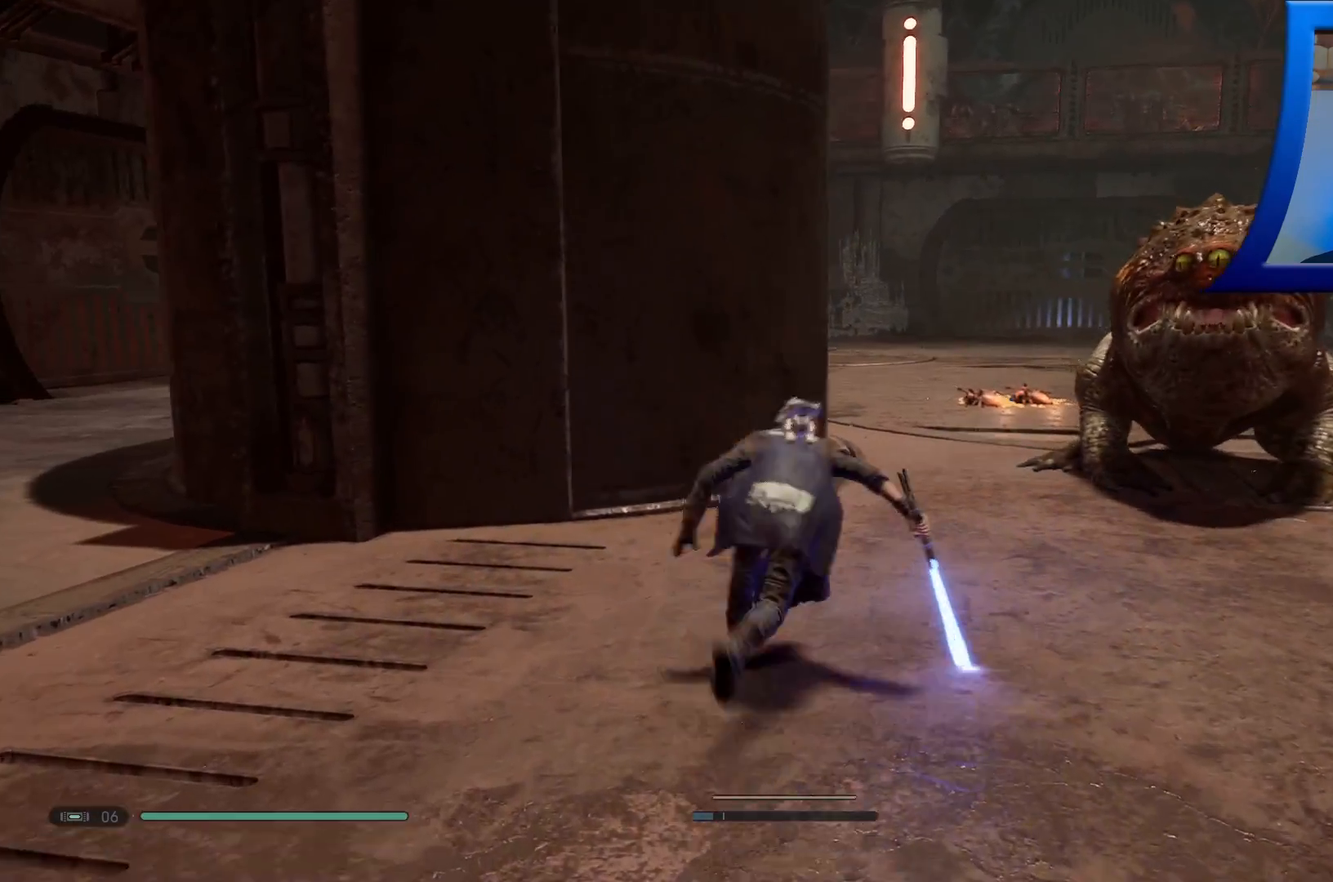
{"dt_ms": 500, "buttons": [], "left_stick": "down-left", "right_stick": "center", "events": [[133, "left_stick", "left"], [183, "left_stick", "down-left"], [300, "B", "down"], [450, "B", "up"]]}
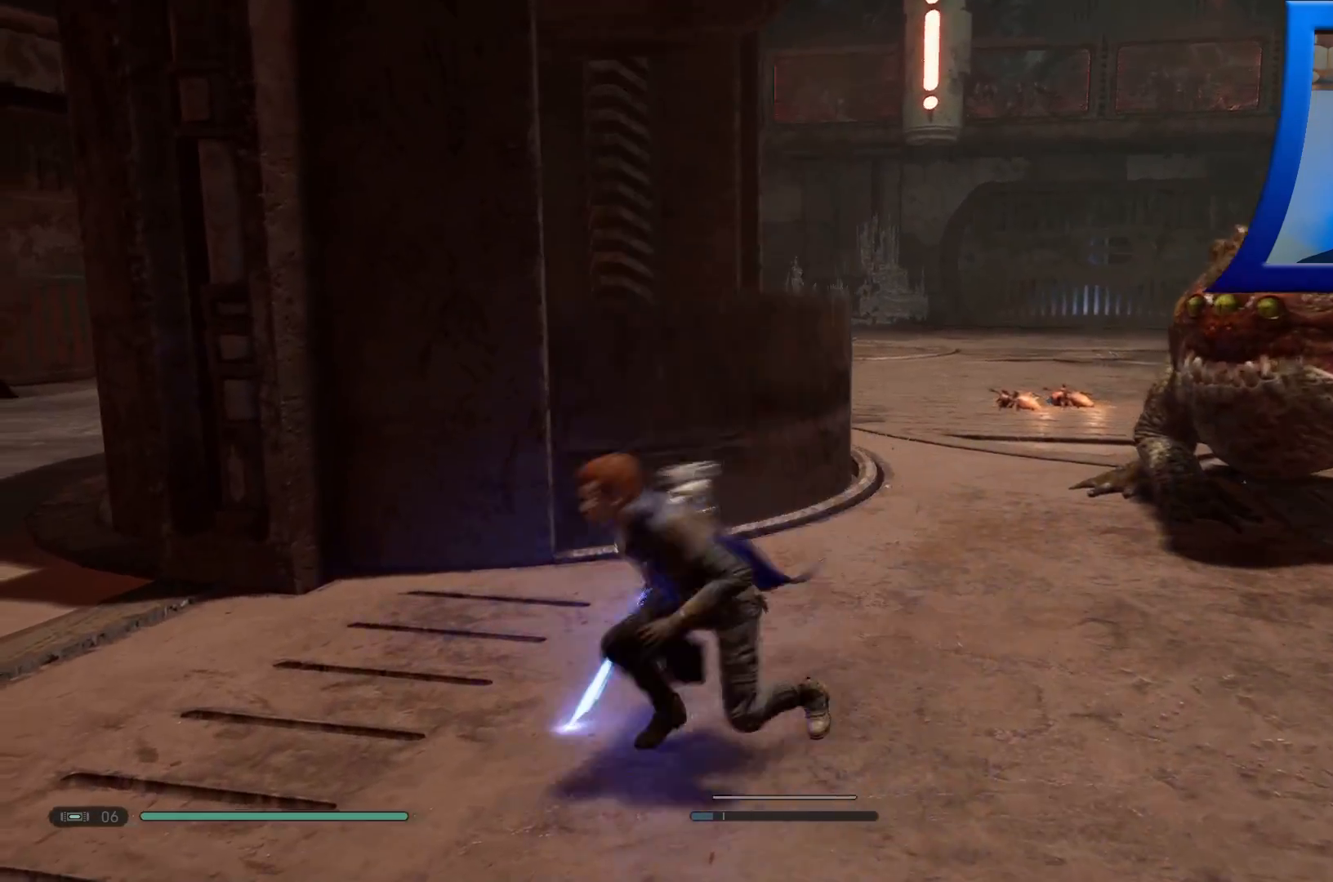
{"dt_ms": 500, "buttons": [], "left_stick": "left", "right_stick": "right", "events": [[17, "B", "down"], [167, "B", "up"], [200, "left_stick", "left"], [350, "right_stick", "right"]]}
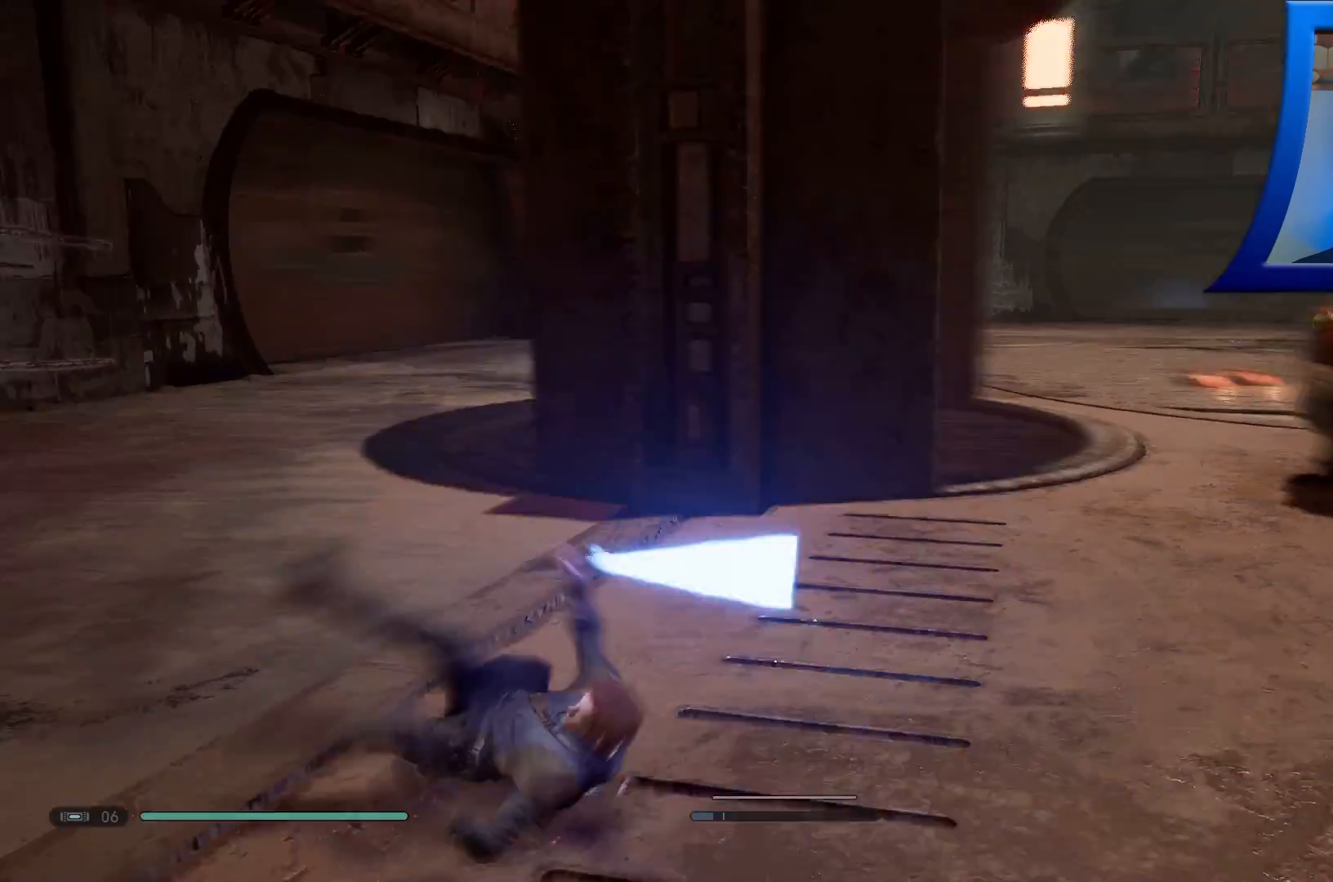
{"dt_ms": 500, "buttons": [], "left_stick": "down-left", "right_stick": "right", "events": [[167, "left_stick", "down-left"], [233, "right_stick", "center"], [433, "right_stick", "right"]]}
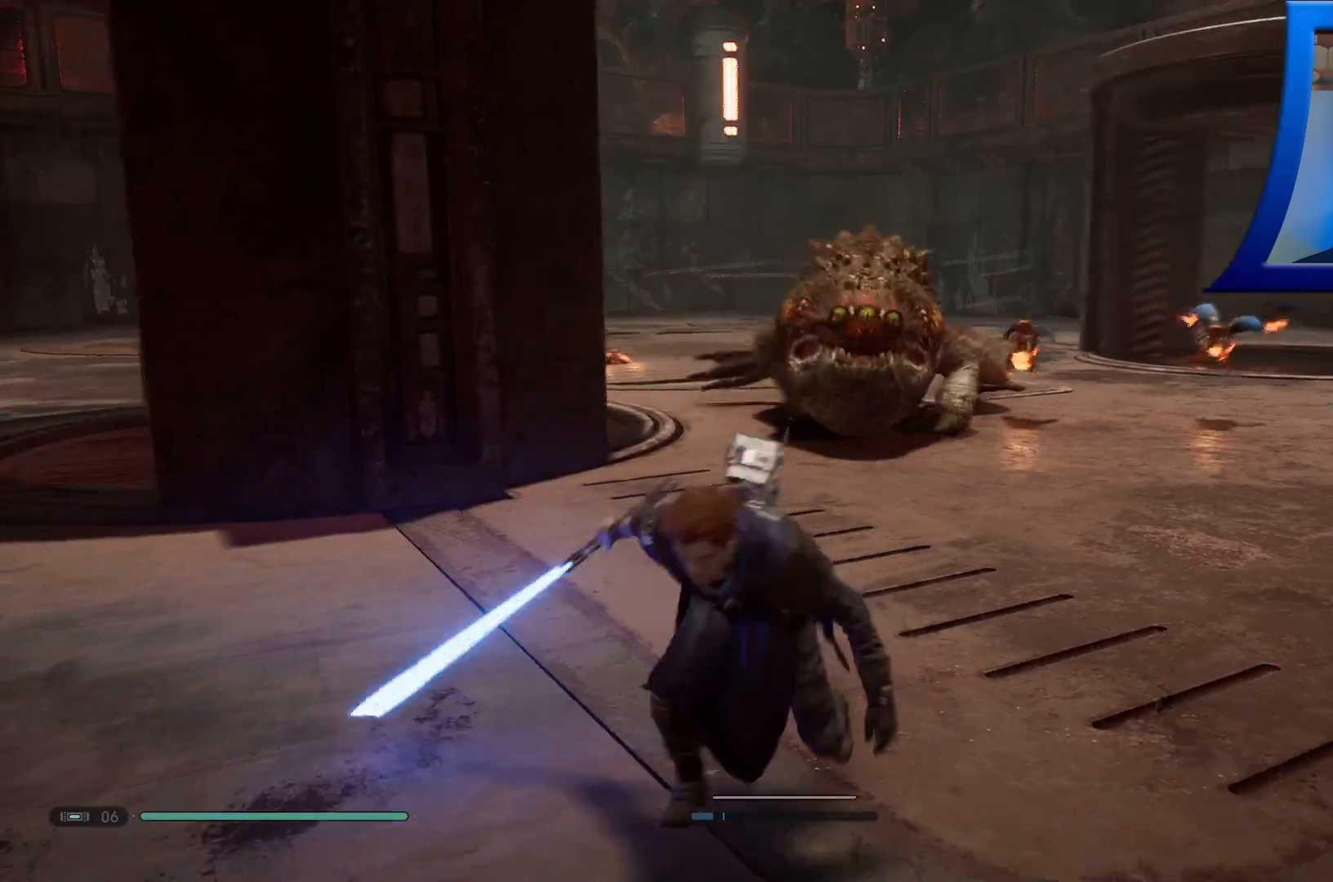
{"dt_ms": 500, "buttons": ["R3"], "left_stick": "down-left", "right_stick": "center", "events": [[67, "right_stick", "center"], [383, "R3", "down"]]}
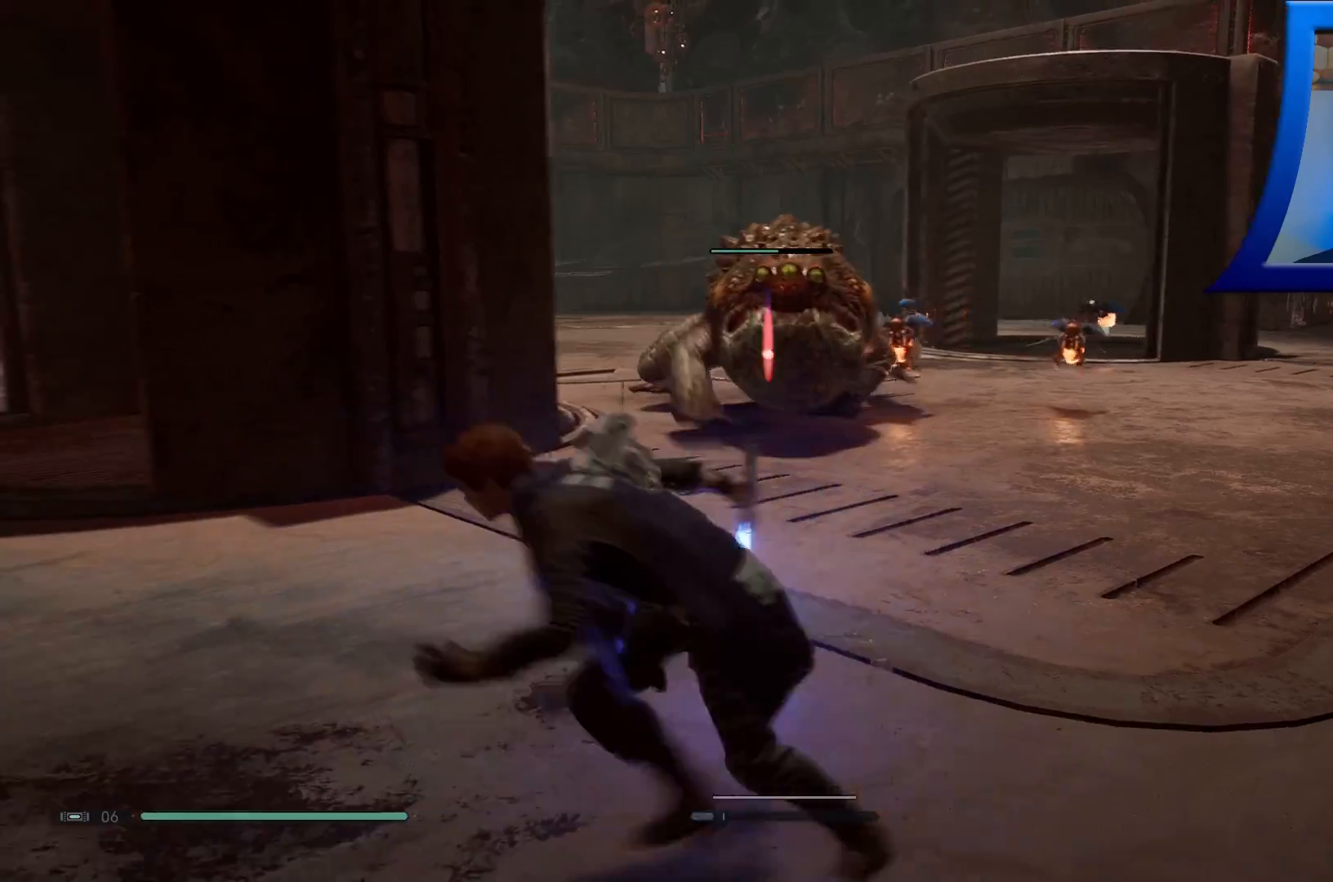
{"dt_ms": 500, "buttons": [], "left_stick": "left", "right_stick": "center", "events": [[17, "left_stick", "left"], [33, "R3", "up"], [217, "left_stick", "up-left"], [283, "right_stick", "right"], [467, "right_stick", "center"], [500, "left_stick", "left"]]}
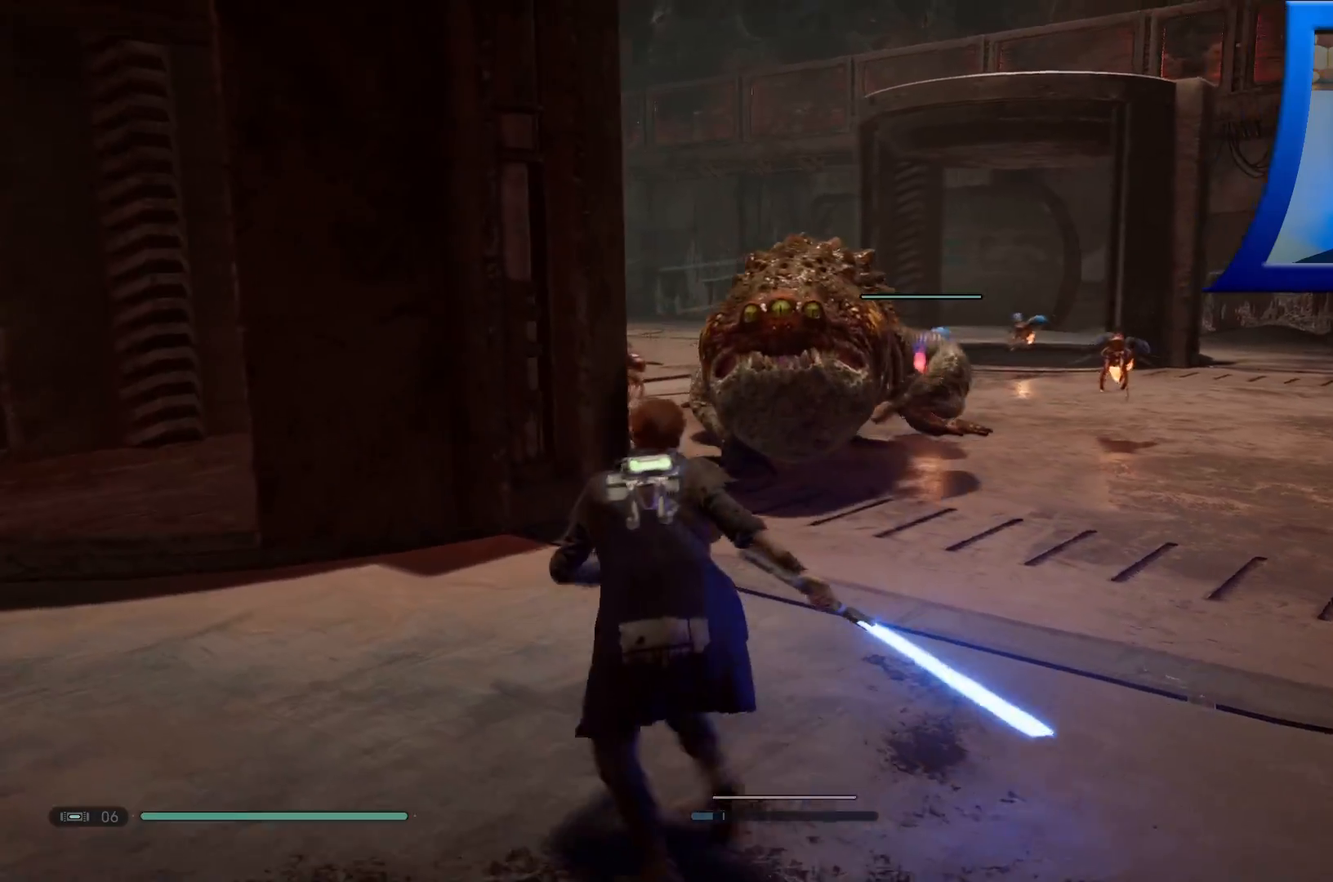
{"dt_ms": 500, "buttons": [], "left_stick": "down-left", "right_stick": "center", "events": [[217, "left_stick", "up"], [450, "left_stick", "down-left"]]}
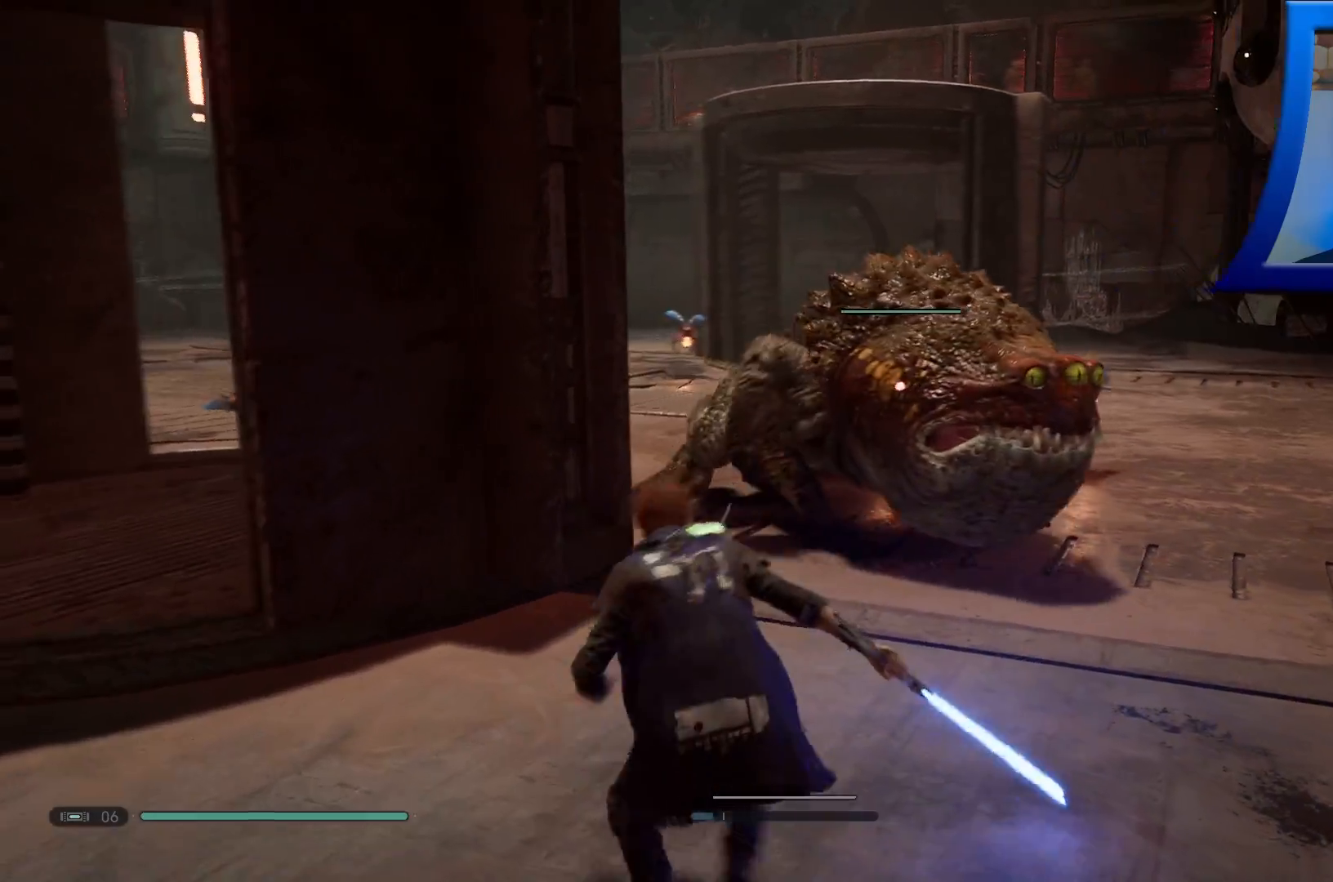
{"dt_ms": 500, "buttons": [], "left_stick": "up-right", "right_stick": "center", "events": [[400, "right_stick", "right"], [417, "left_stick", "down-right"], [467, "left_stick", "up-right"], [467, "right_stick", "center"]]}
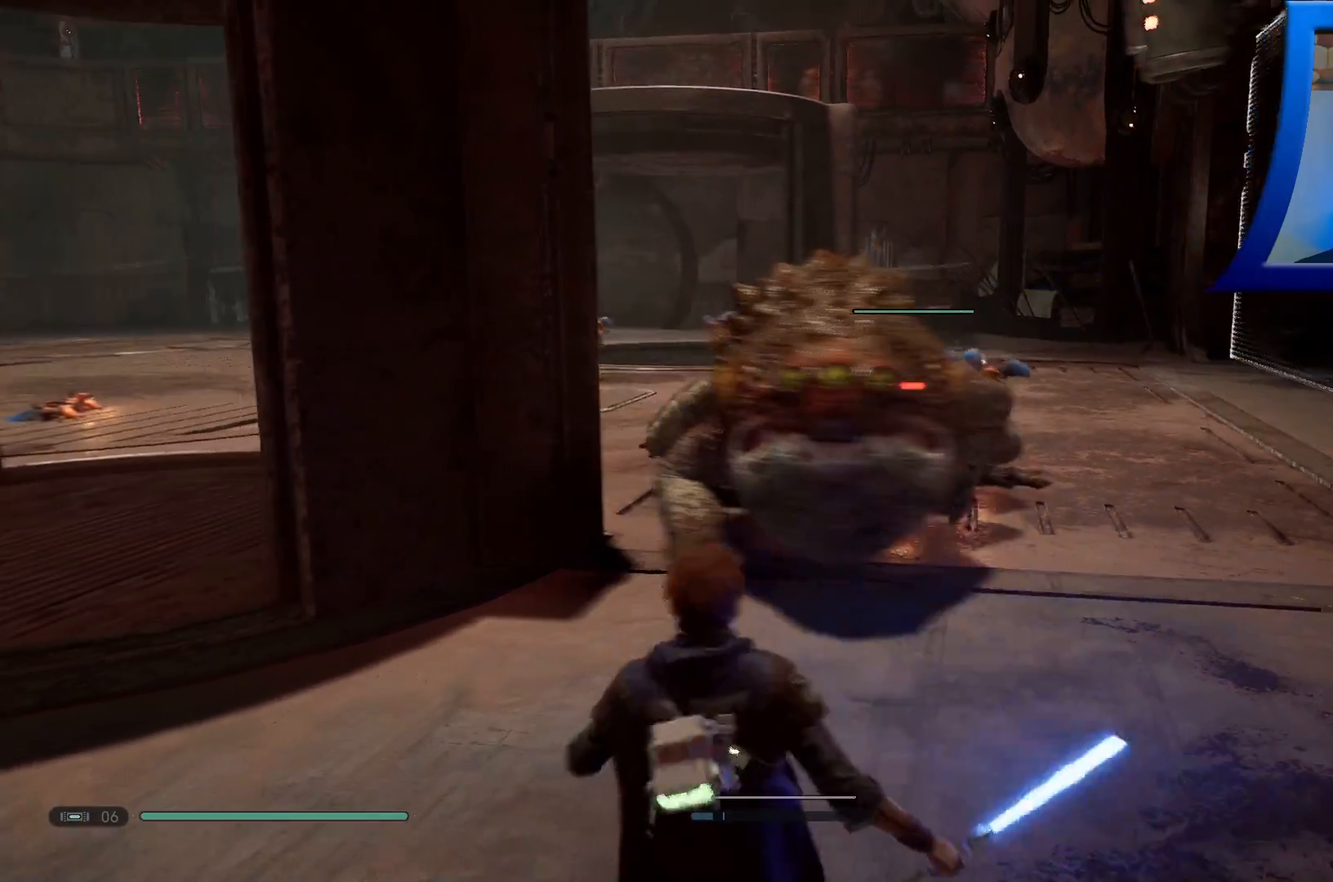
{"dt_ms": 500, "buttons": ["X"], "left_stick": "up", "right_stick": "center", "events": [[33, "left_stick", "up"], [200, "X", "down"], [333, "X", "up"], [450, "X", "down"]]}
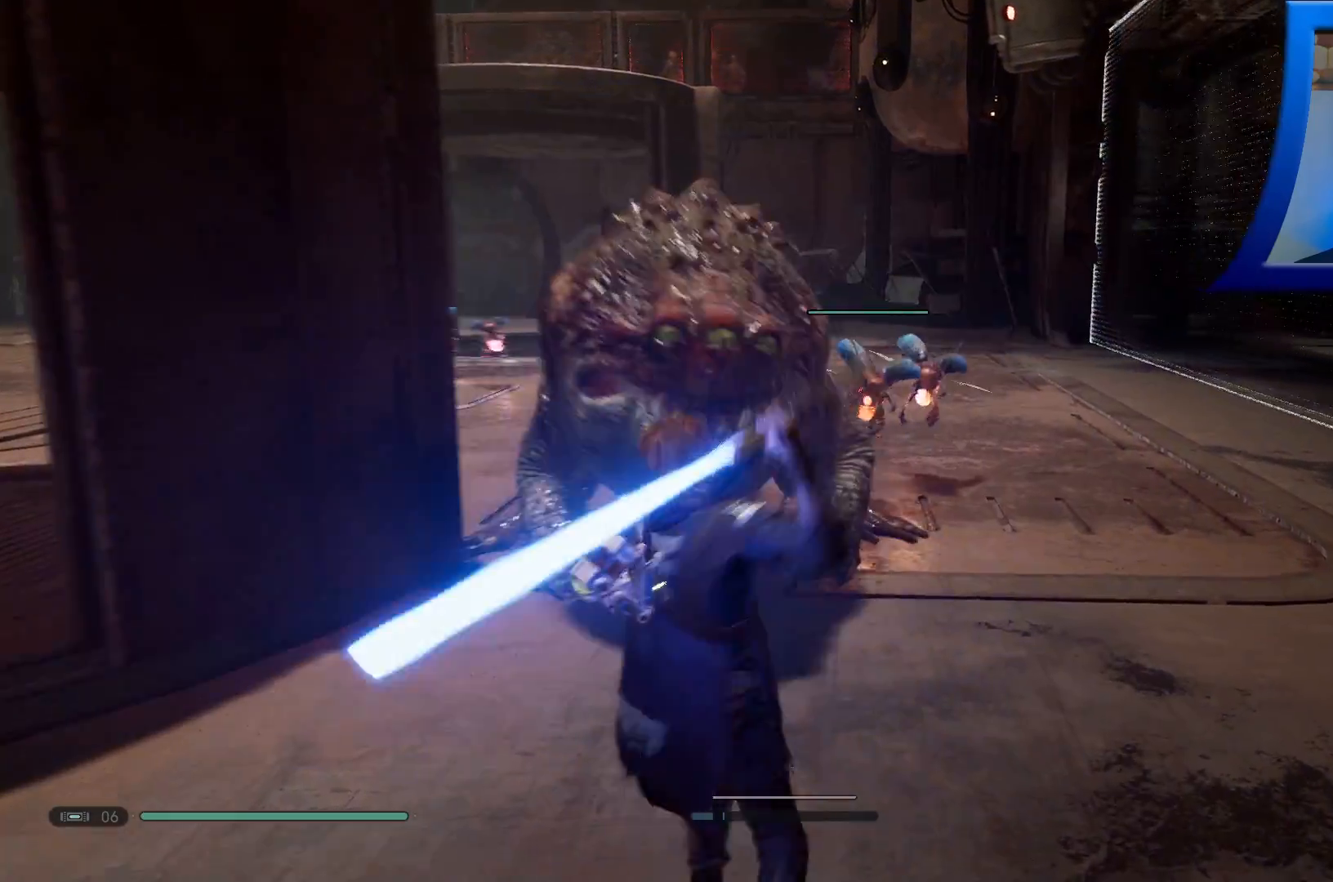
{"dt_ms": 500, "buttons": [], "left_stick": "center", "right_stick": "center", "events": [[117, "X", "up"], [217, "left_stick", "center"]]}
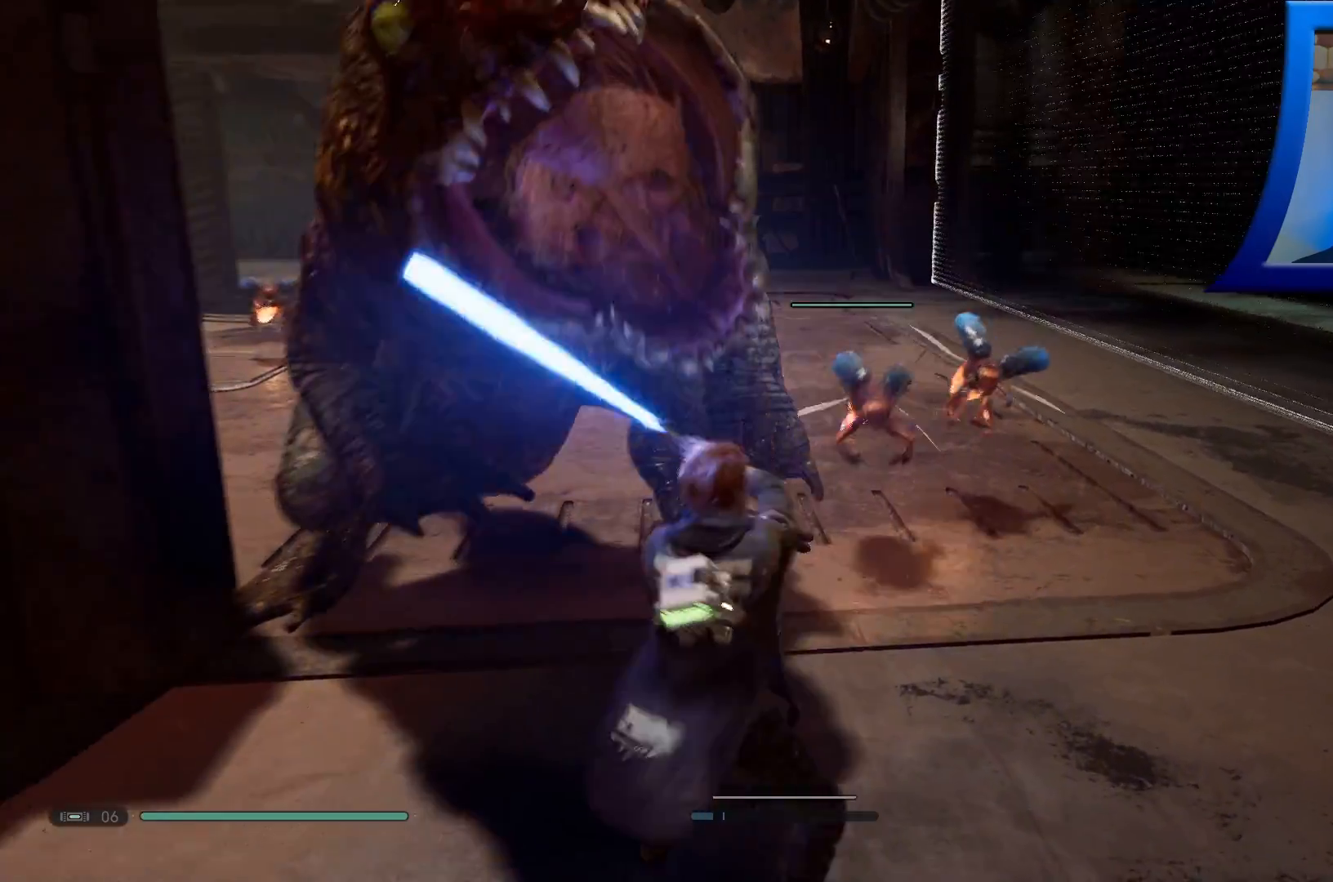
{"dt_ms": 500, "buttons": [], "left_stick": "center", "right_stick": "center", "events": []}
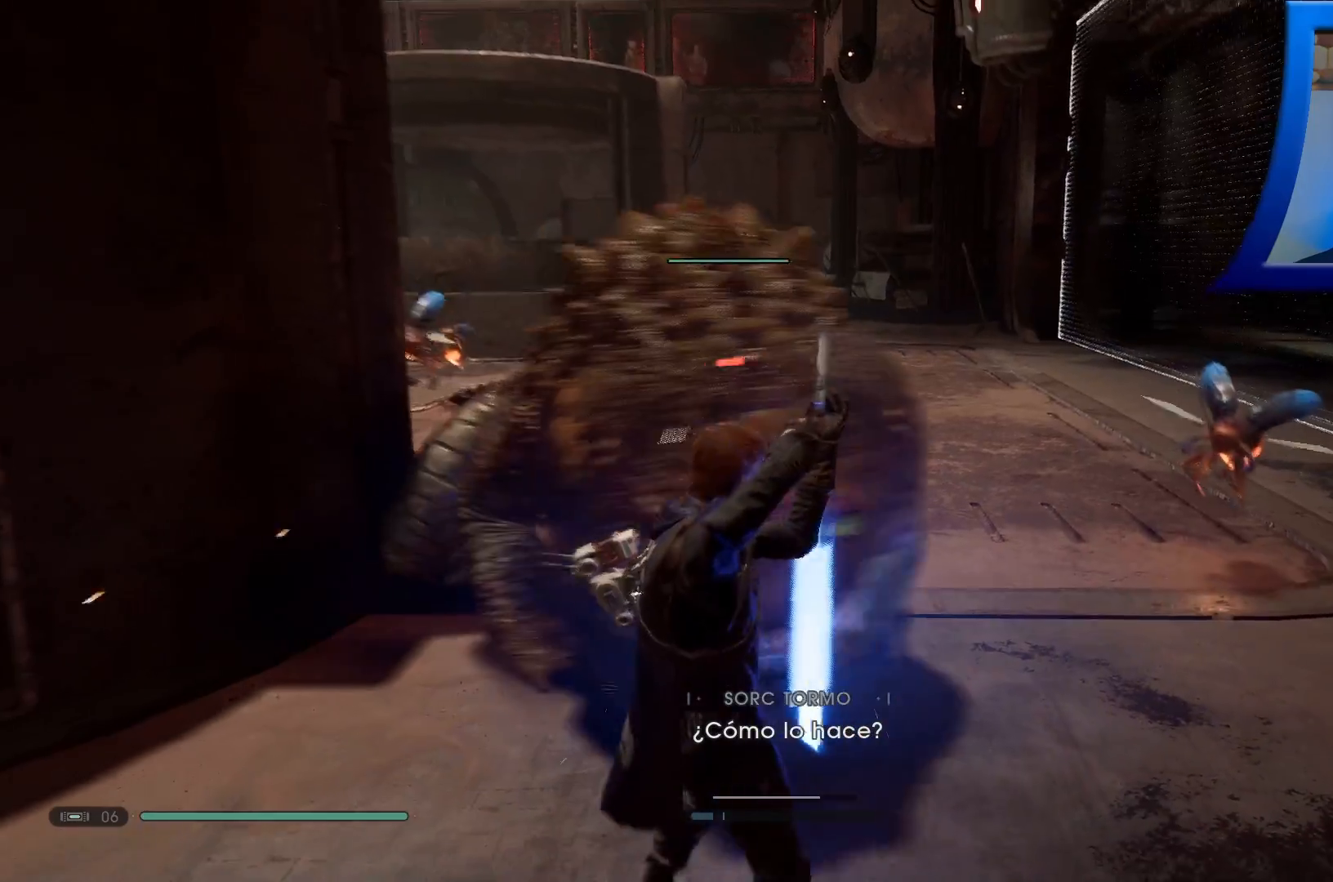
{"dt_ms": 500, "buttons": [], "left_stick": "center", "right_stick": "center", "events": []}
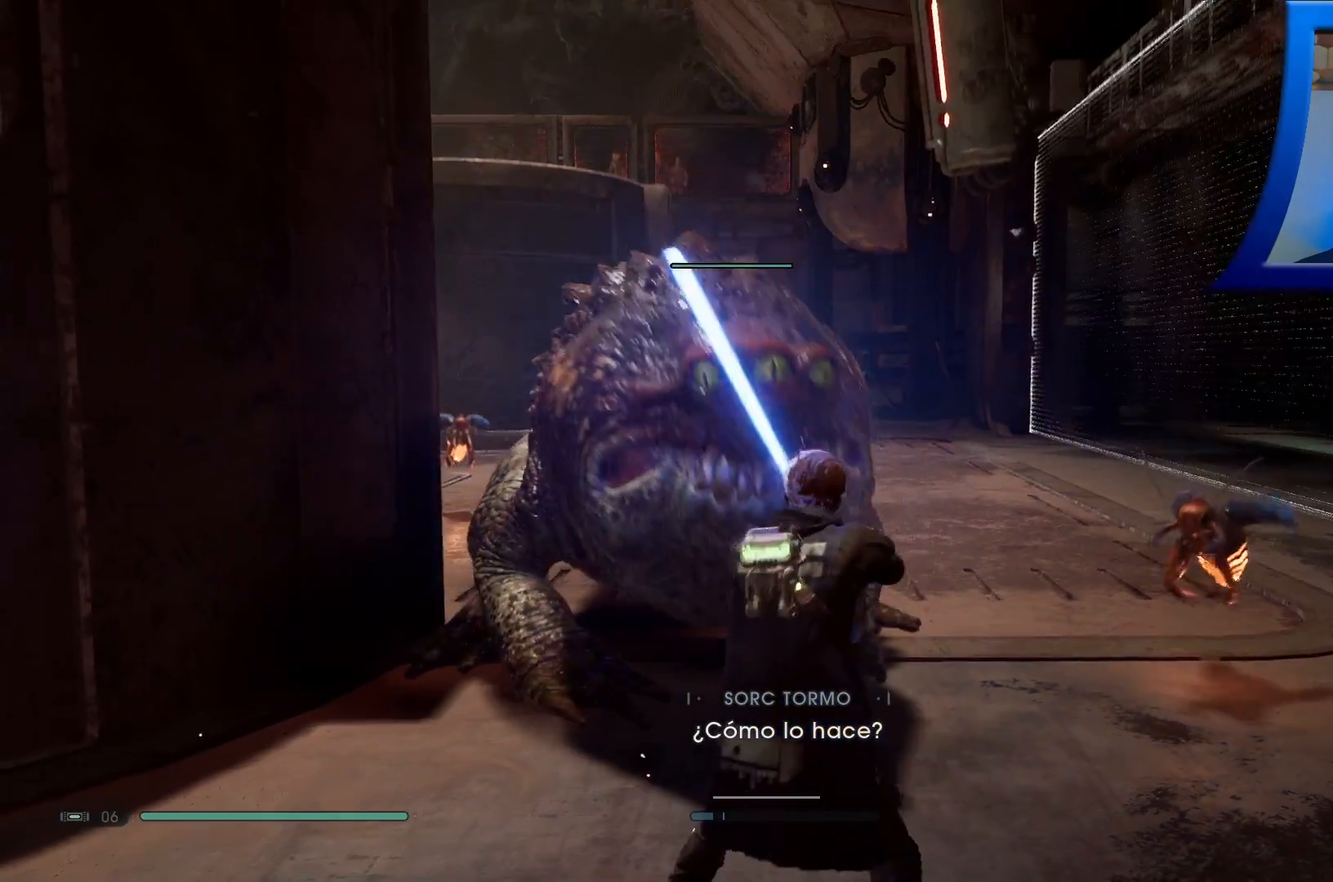
{"dt_ms": 500, "buttons": [], "left_stick": "center", "right_stick": "center", "events": [[117, "X", "down"], [217, "X", "up"], [283, "X", "down"], [383, "X", "up"]]}
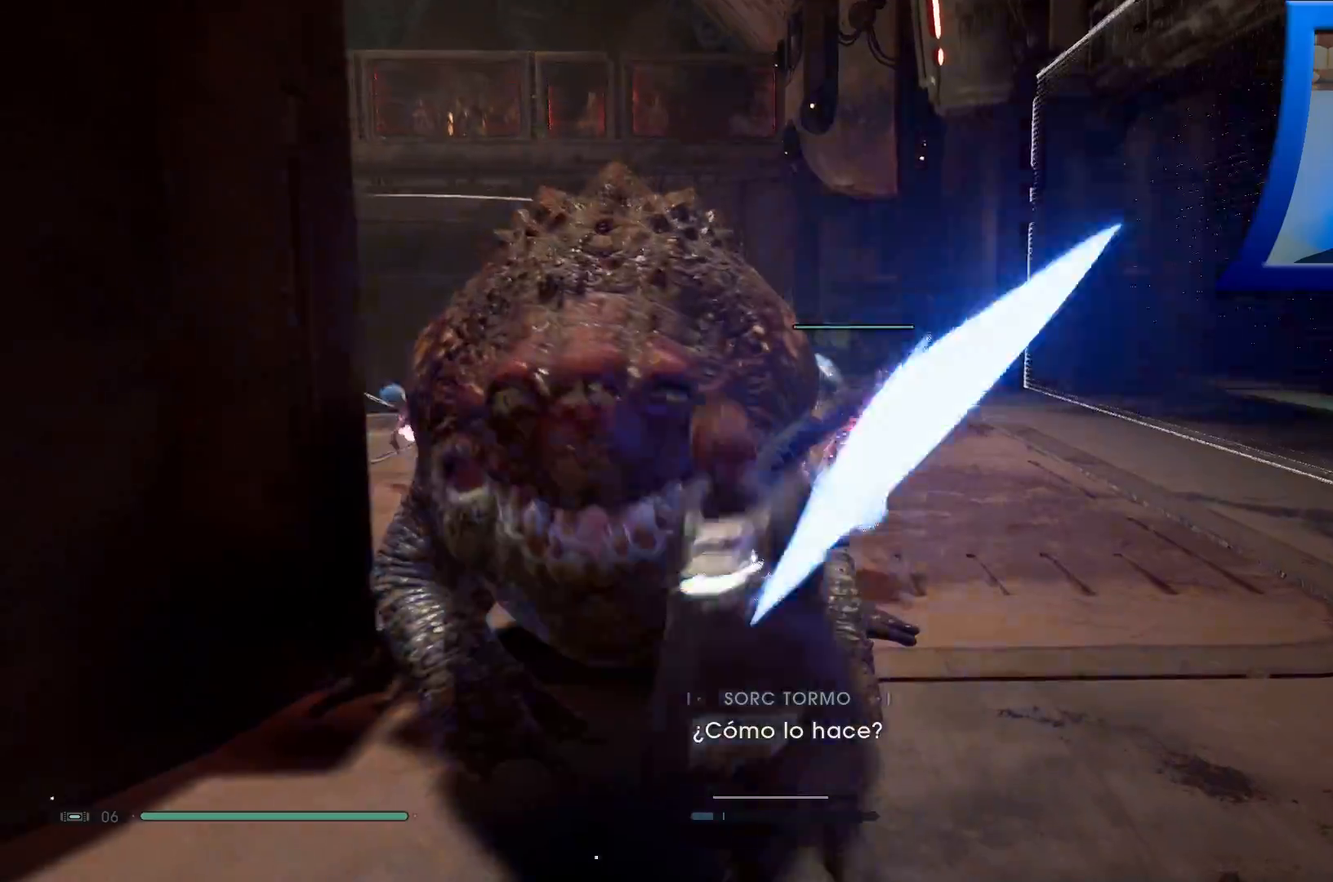
{"dt_ms": 500, "buttons": [], "left_stick": "center", "right_stick": "center", "events": []}
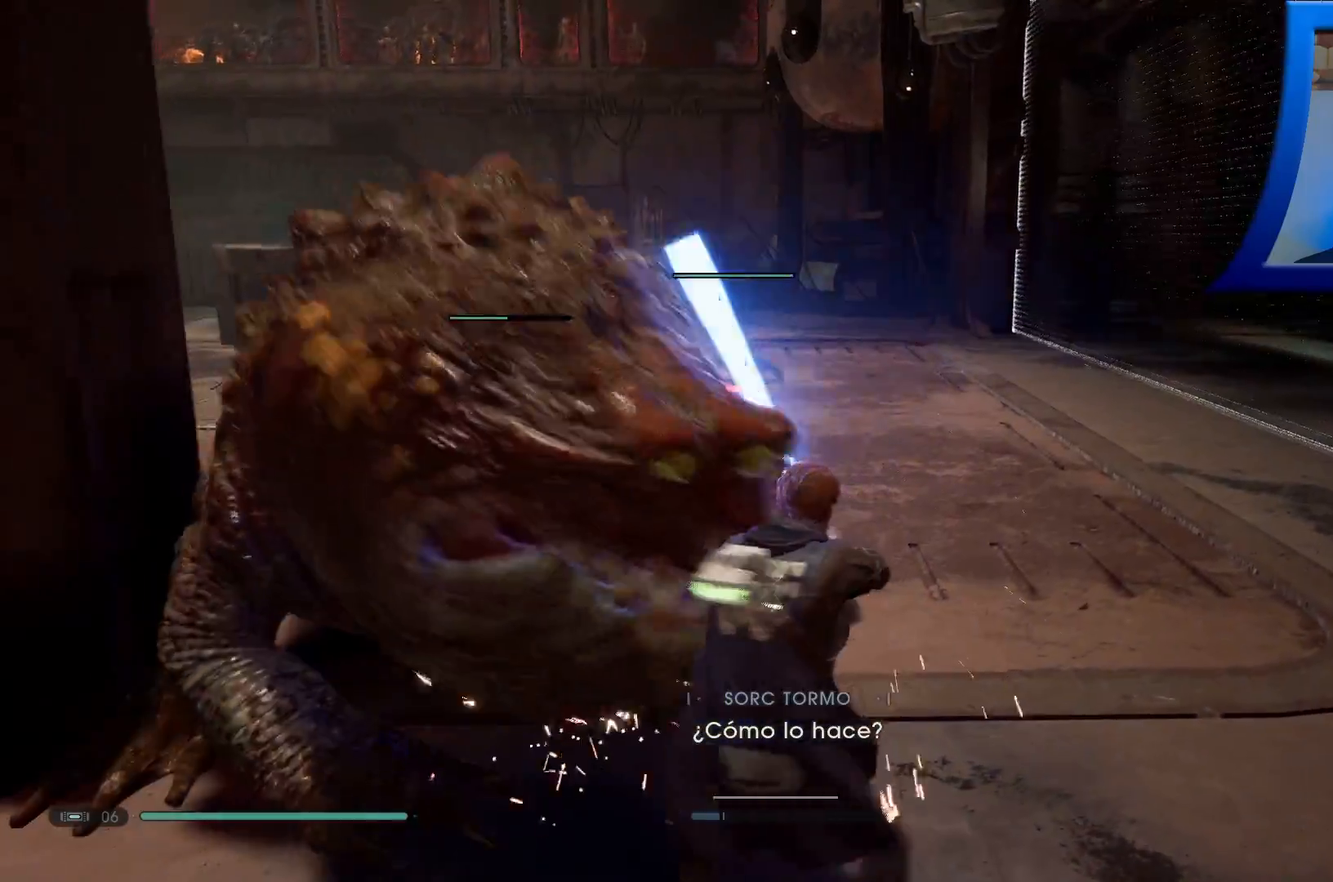
{"dt_ms": 500, "buttons": [], "left_stick": "down-left", "right_stick": "center"}
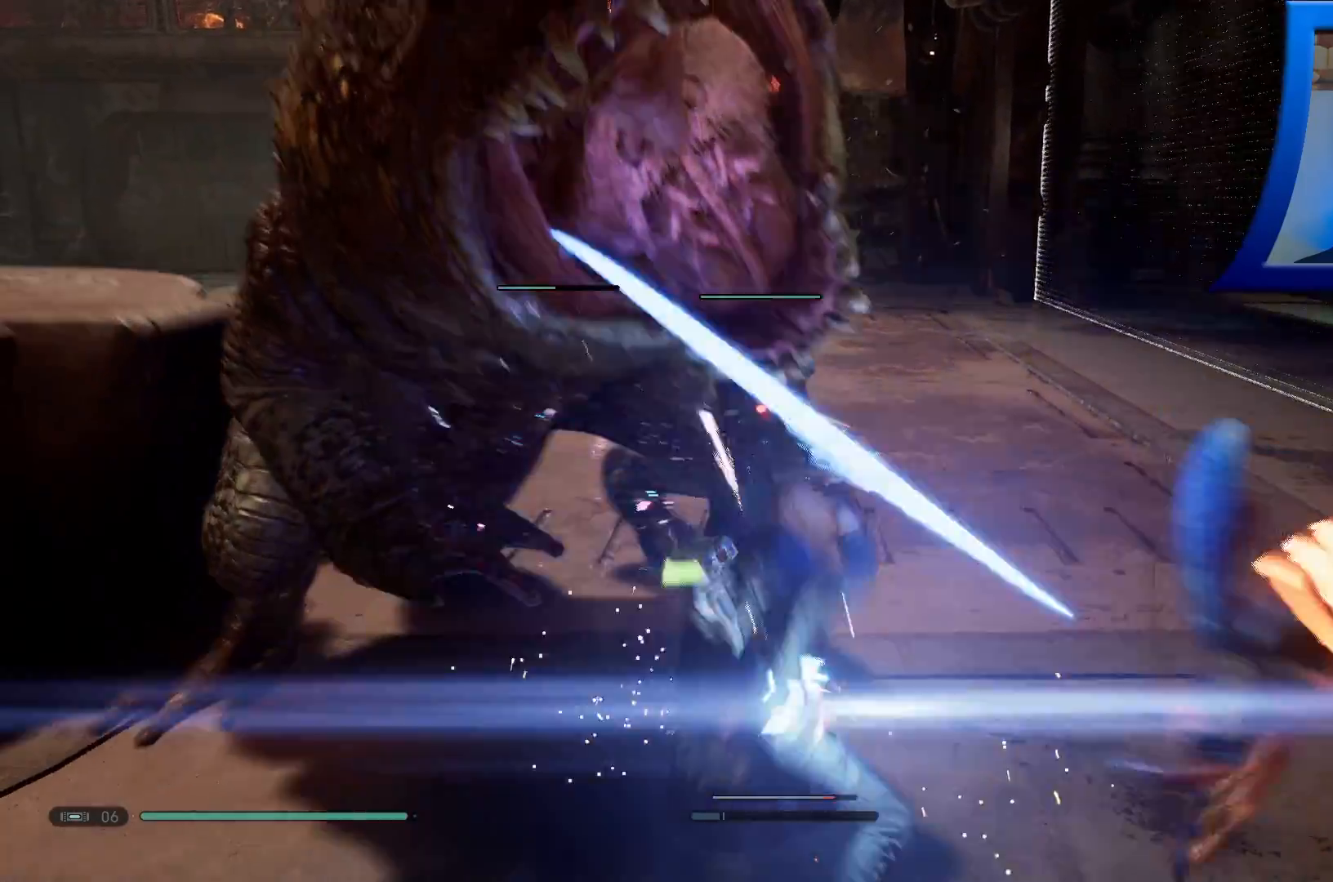
{"dt_ms": 500, "buttons": [], "left_stick": "down-left", "right_stick": "center", "events": []}
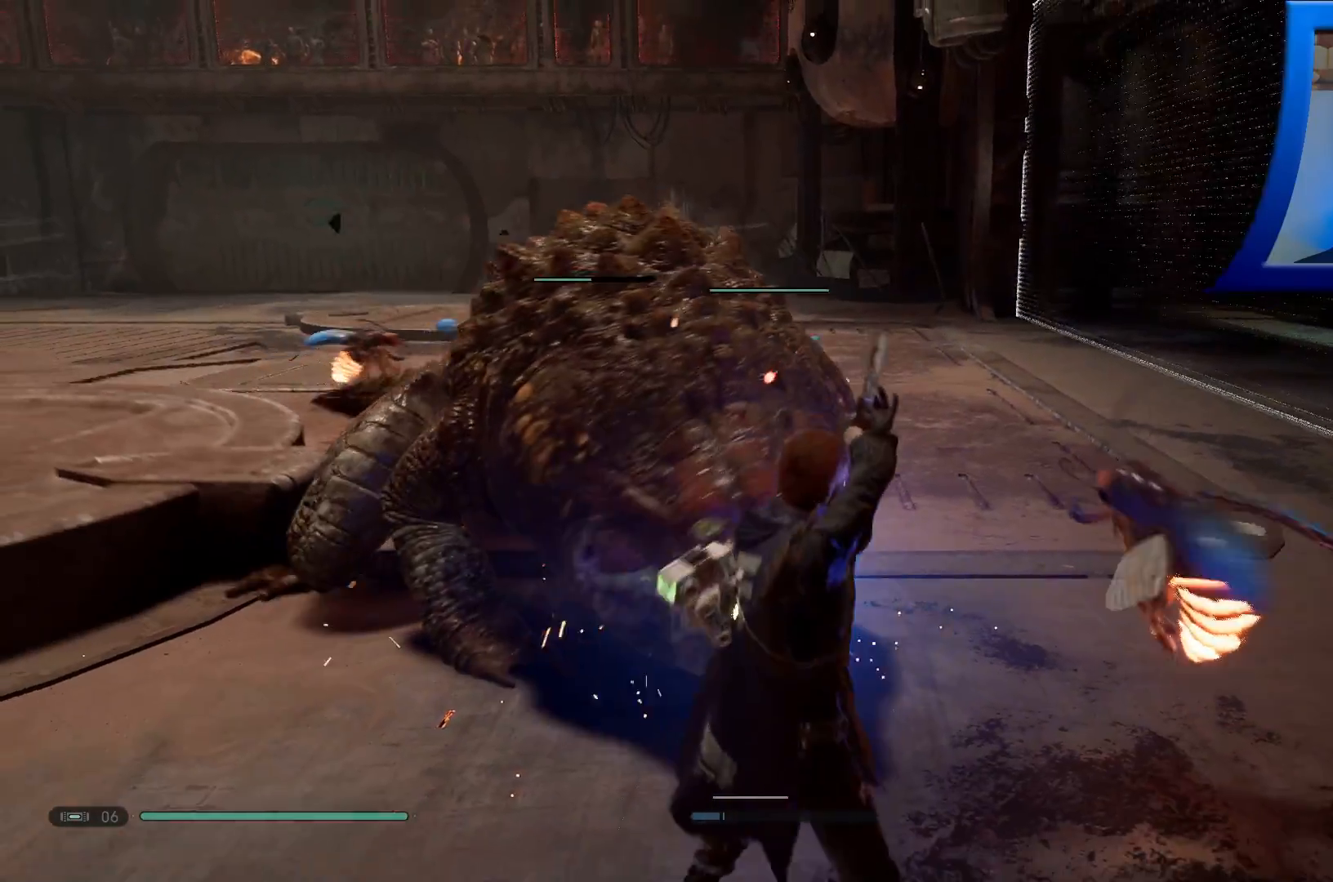
{"dt_ms": 500, "buttons": [], "left_stick": "down-left", "right_stick": "center", "events": []}
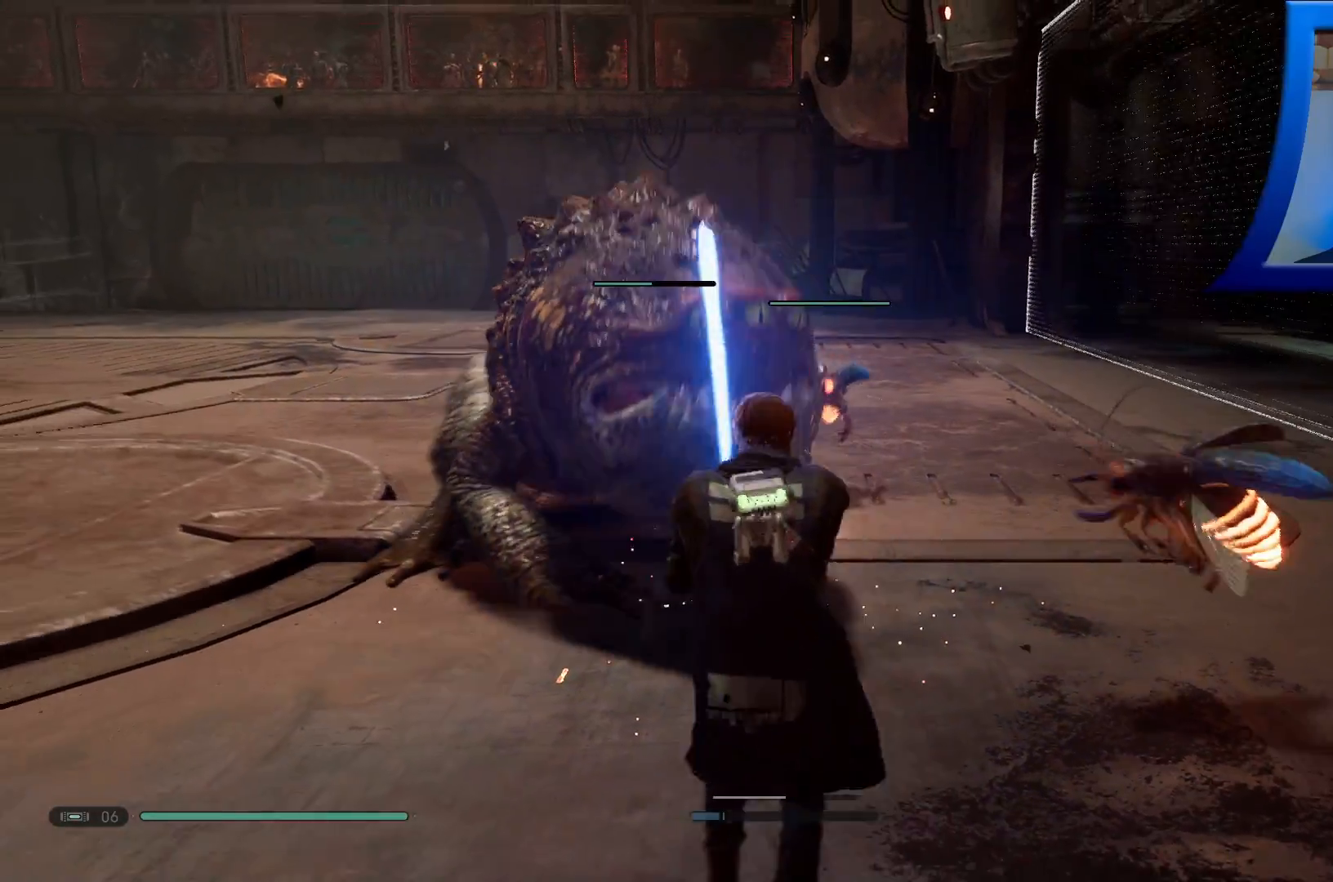
{"dt_ms": 500, "buttons": [], "left_stick": "down-left", "right_stick": "center", "events": [[33, "B", "down"], [167, "B", "up"], [217, "B", "down"], [350, "B", "up"]]}
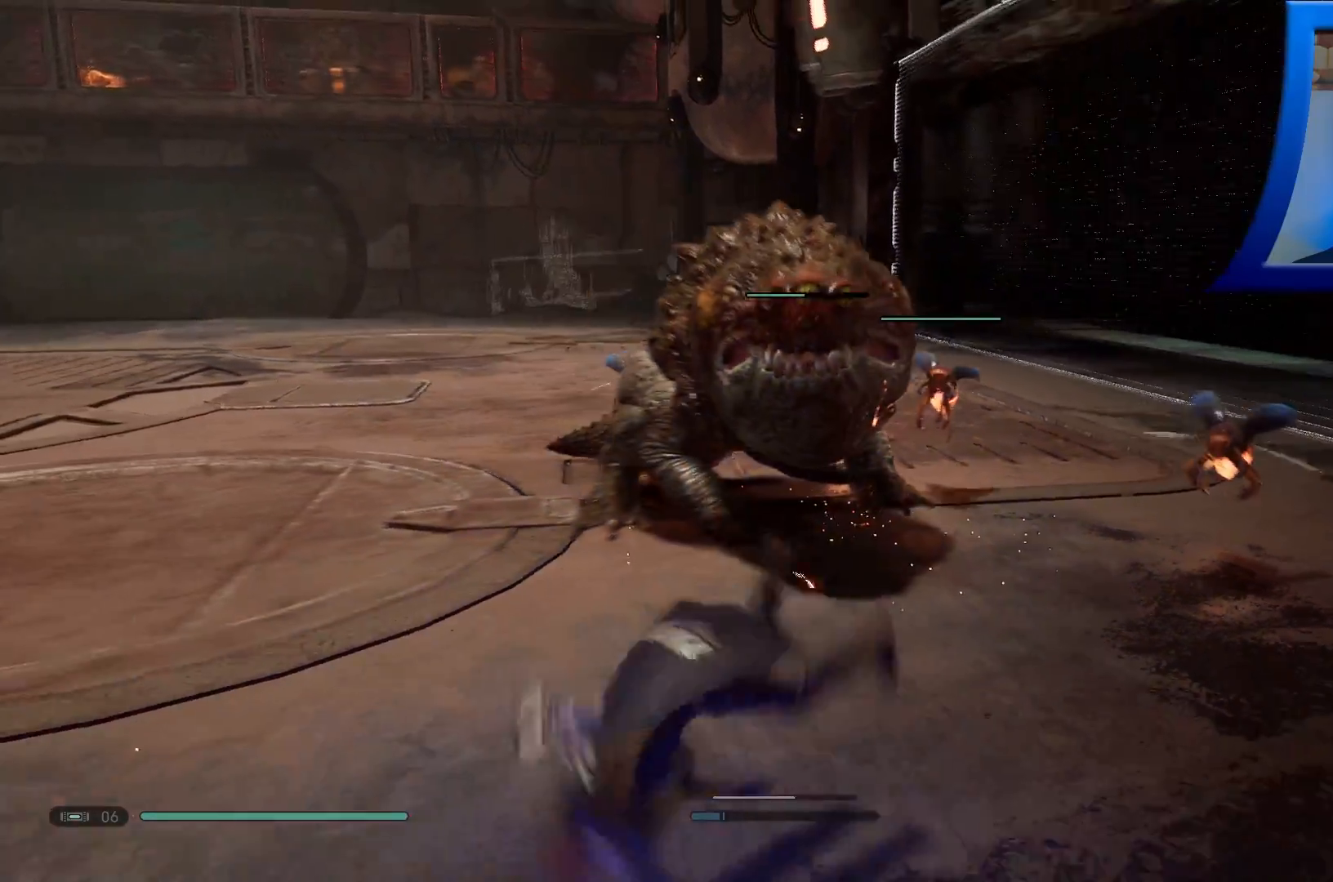
{"dt_ms": 500, "buttons": [], "left_stick": "down-left", "right_stick": "center", "events": []}
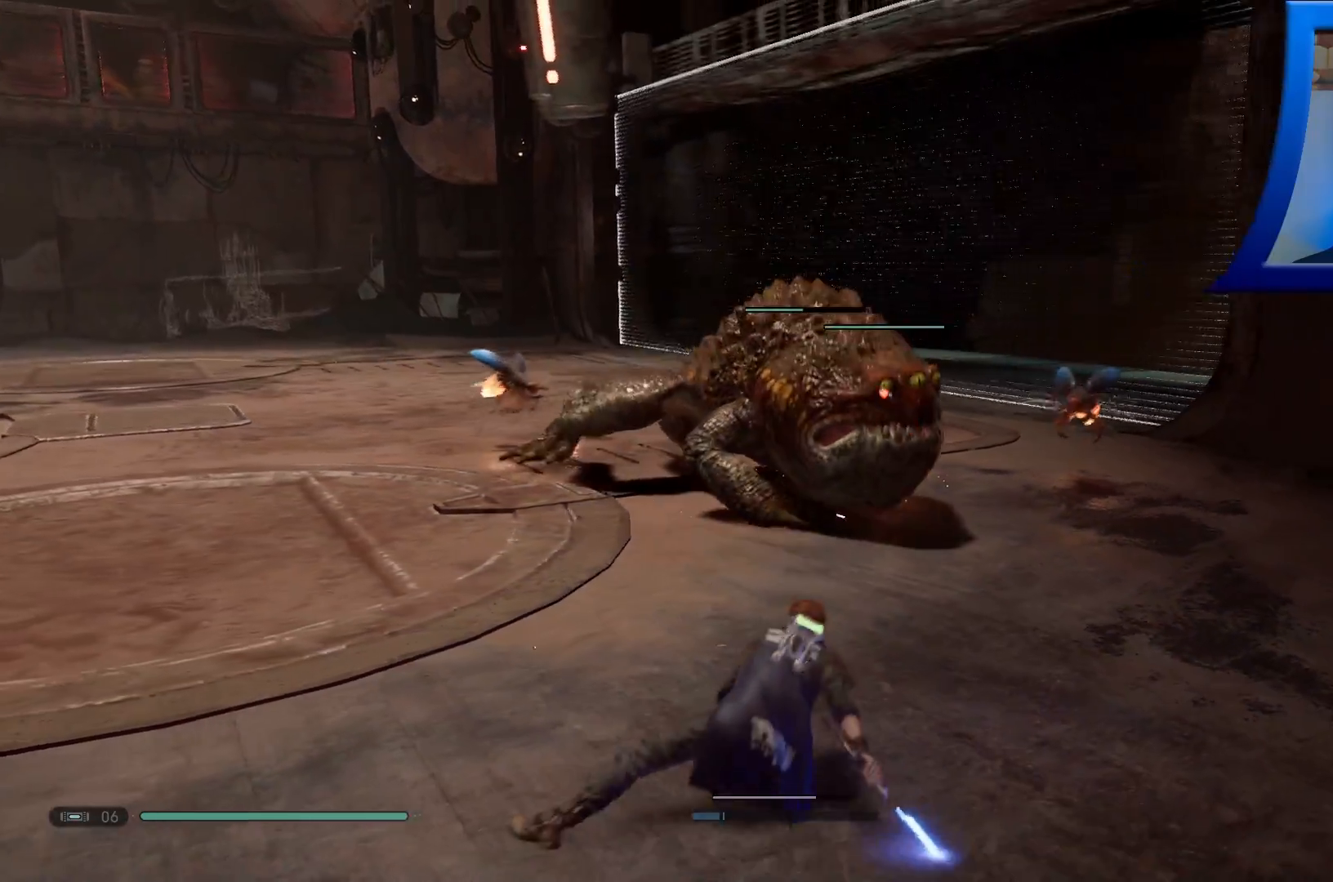
{"dt_ms": 500, "buttons": [], "left_stick": "down-left", "right_stick": "left", "events": [[33, "right_stick", "right"], [267, "right_stick", "center"], [400, "right_stick", "left"]]}
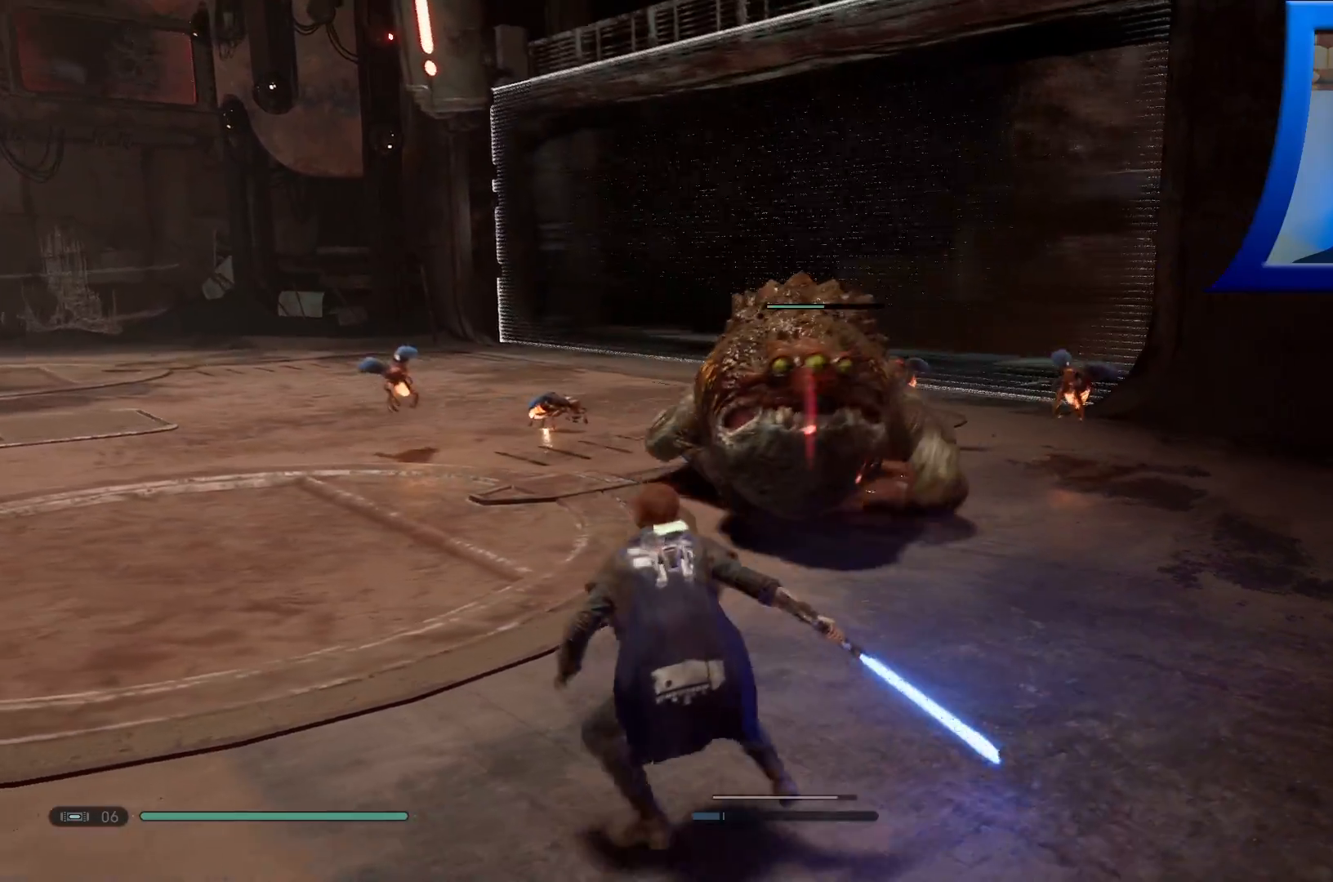
{"dt_ms": 1000, "buttons": [], "left_stick": "down-left", "right_stick": "center"}